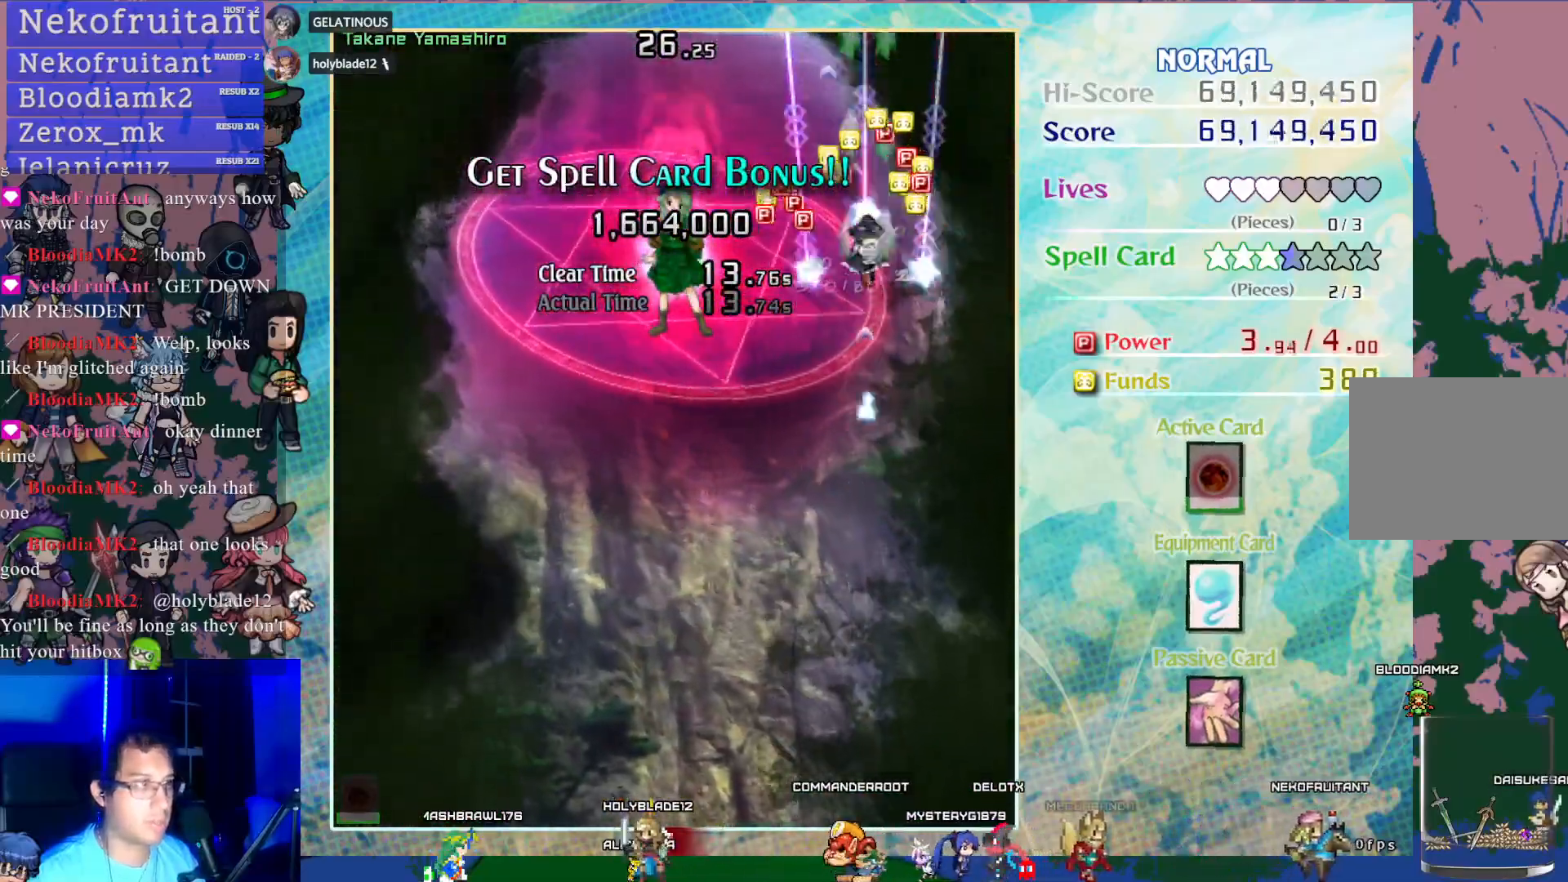
Gameplay with a controller (PlayStation layout); each line is a JSON object with the inputs held at the frame after it. "events" lists button and stick changes between this image and that frame as [ms after this image, input, new state], when the widget could be followed in between. Not read: L3 R3 right_stick.
{"buttons": ["CROSS", "DPAD_DOWN", "DPAD_LEFT"], "left_stick": "center", "events": [[100, "DPAD_UP", "up"], [133, "DPAD_DOWN", "down"], [350, "DPAD_LEFT", "down"]]}
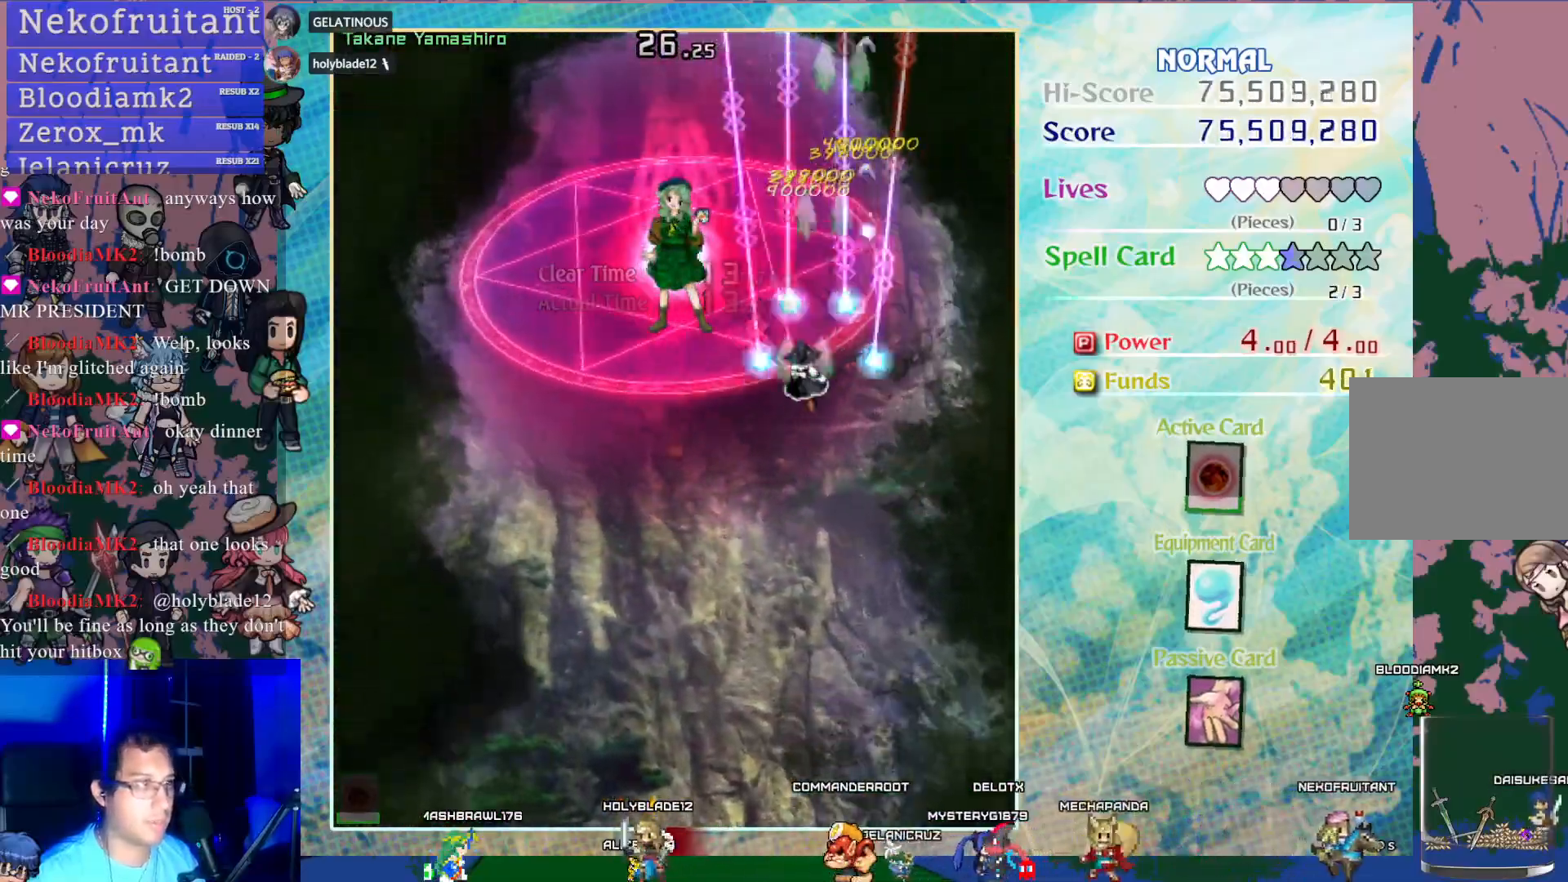
{"buttons": ["CROSS", "DPAD_DOWN"], "left_stick": "center", "events": [[333, "DPAD_LEFT", "up"]]}
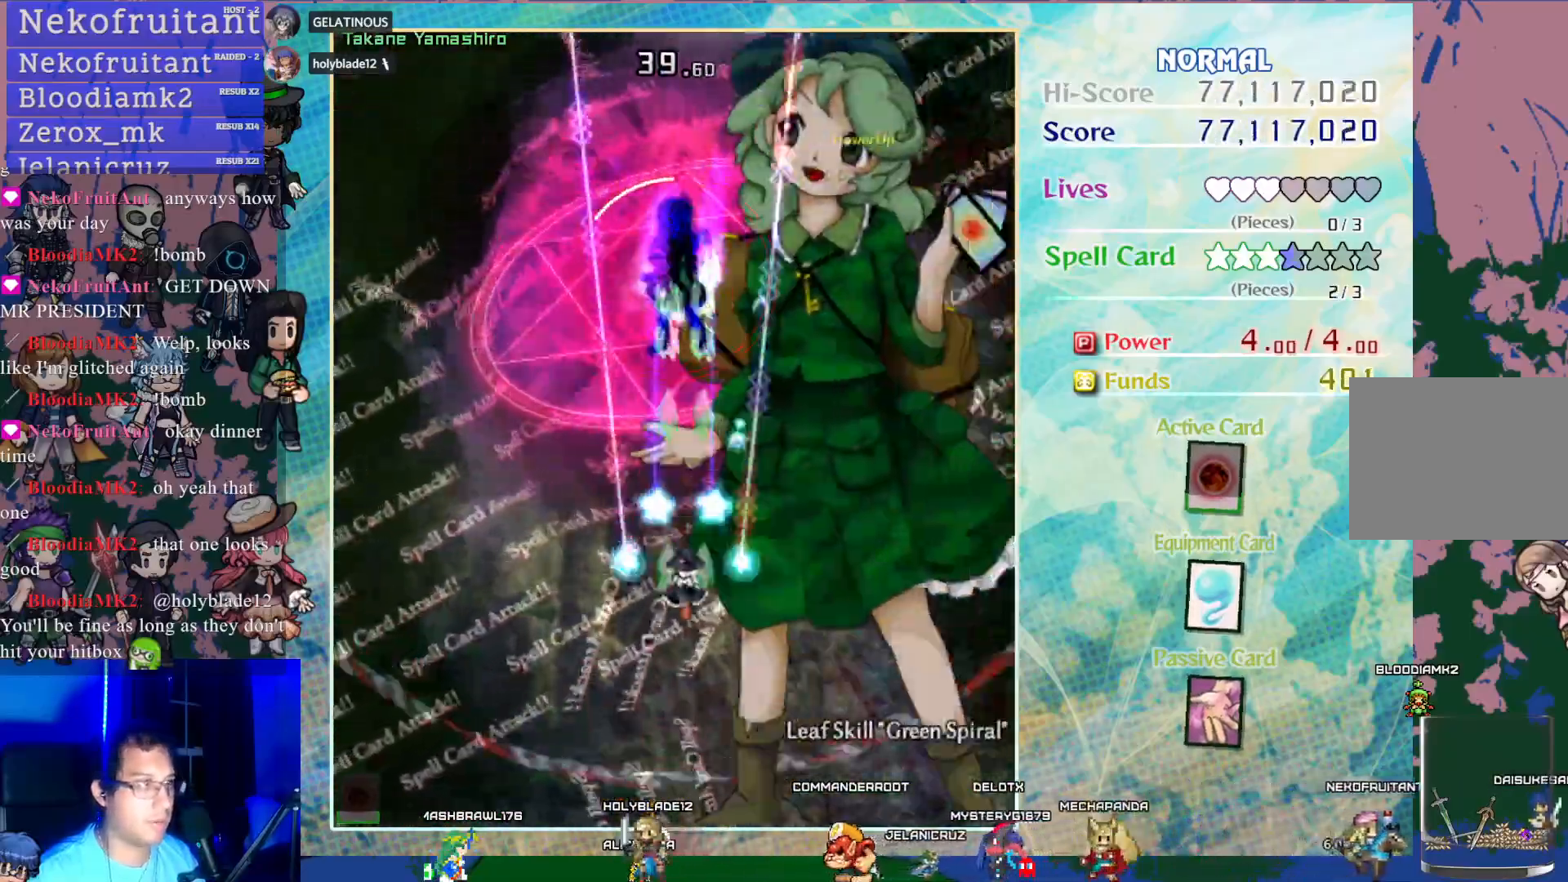
{"buttons": ["CROSS", "SQUARE"], "left_stick": "center", "events": [[33, "DPAD_DOWN", "up"], [83, "SQUARE", "down"], [250, "DPAD_LEFT", "down"], [333, "DPAD_LEFT", "up"]]}
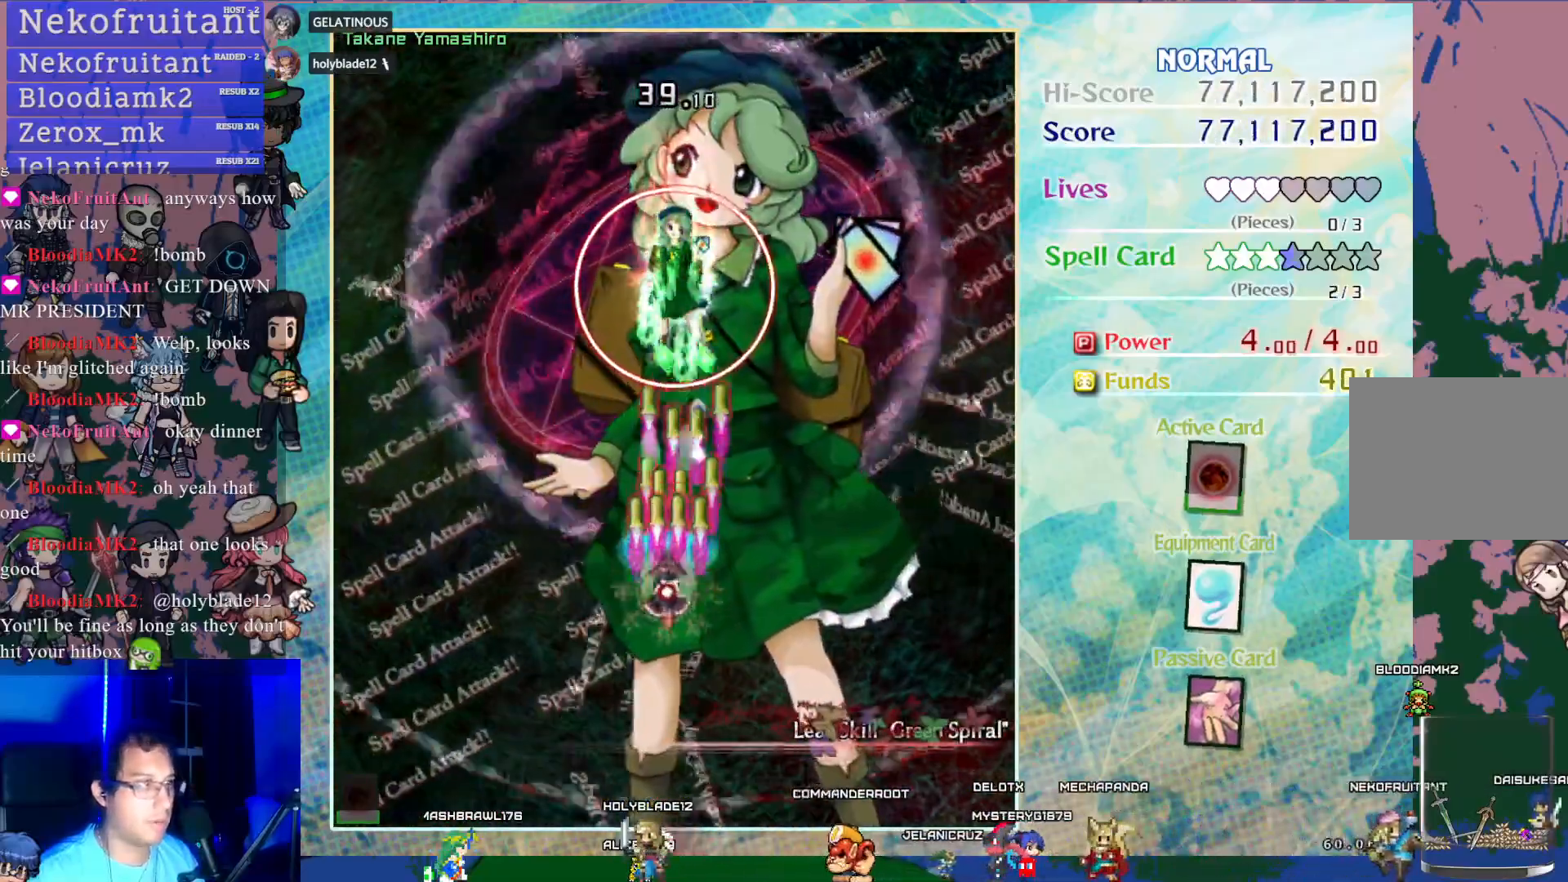
{"buttons": ["CROSS", "SQUARE"], "left_stick": "center", "events": [[67, "DPAD_DOWN", "down"], [267, "DPAD_DOWN", "up"]]}
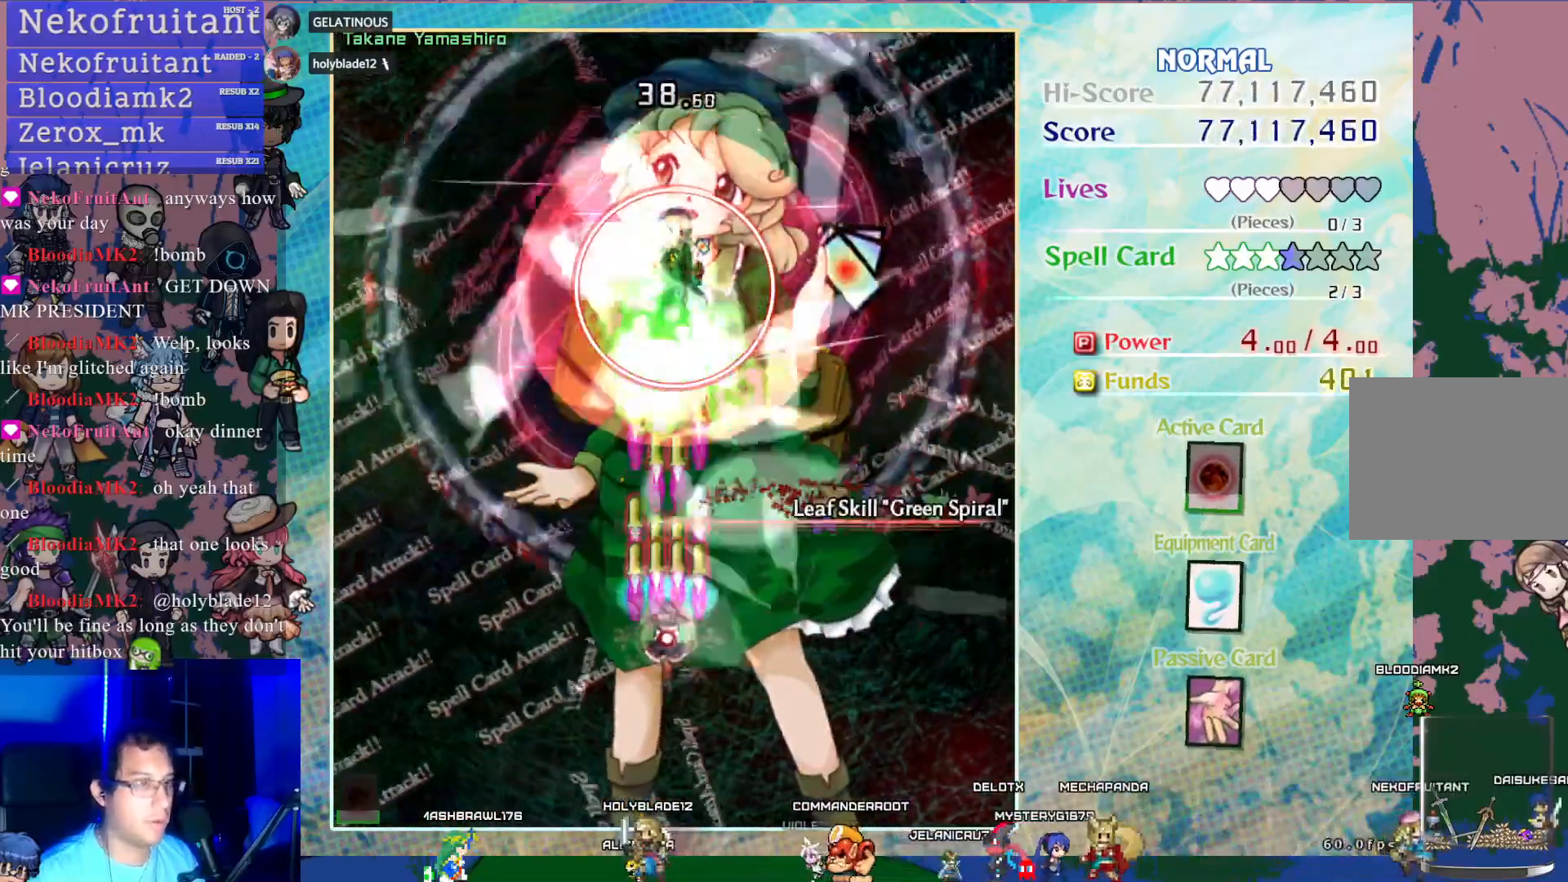
{"buttons": ["CROSS", "SQUARE"], "left_stick": "center", "events": [[67, "DPAD_RIGHT", "down"], [133, "DPAD_RIGHT", "up"]]}
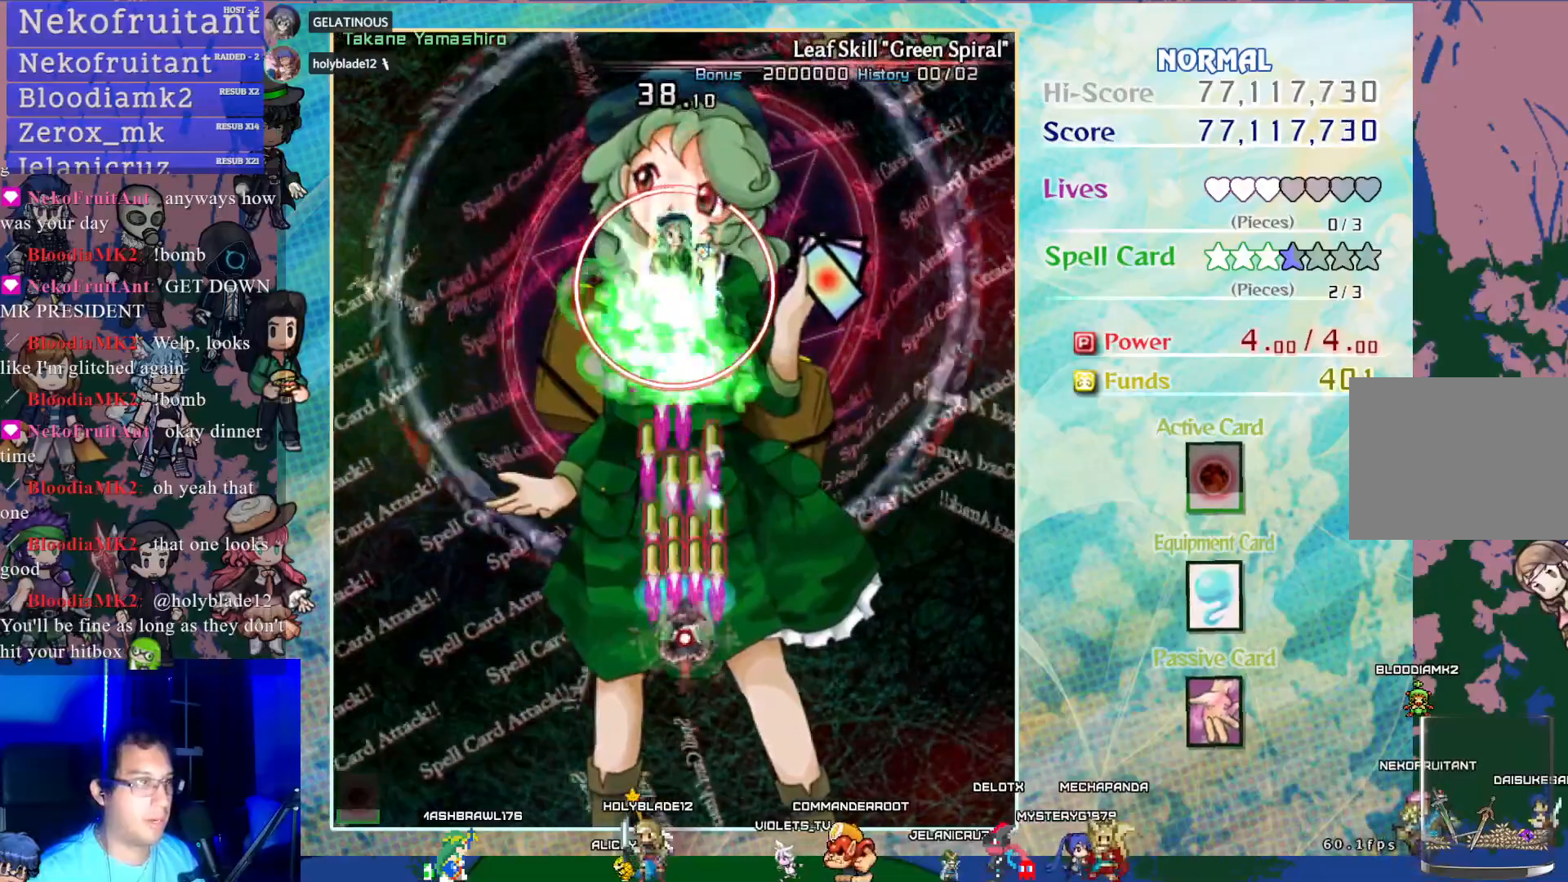
{"buttons": ["CROSS", "SQUARE"], "left_stick": "center", "events": [[133, "DPAD_DOWN", "down"], [300, "DPAD_DOWN", "up"]]}
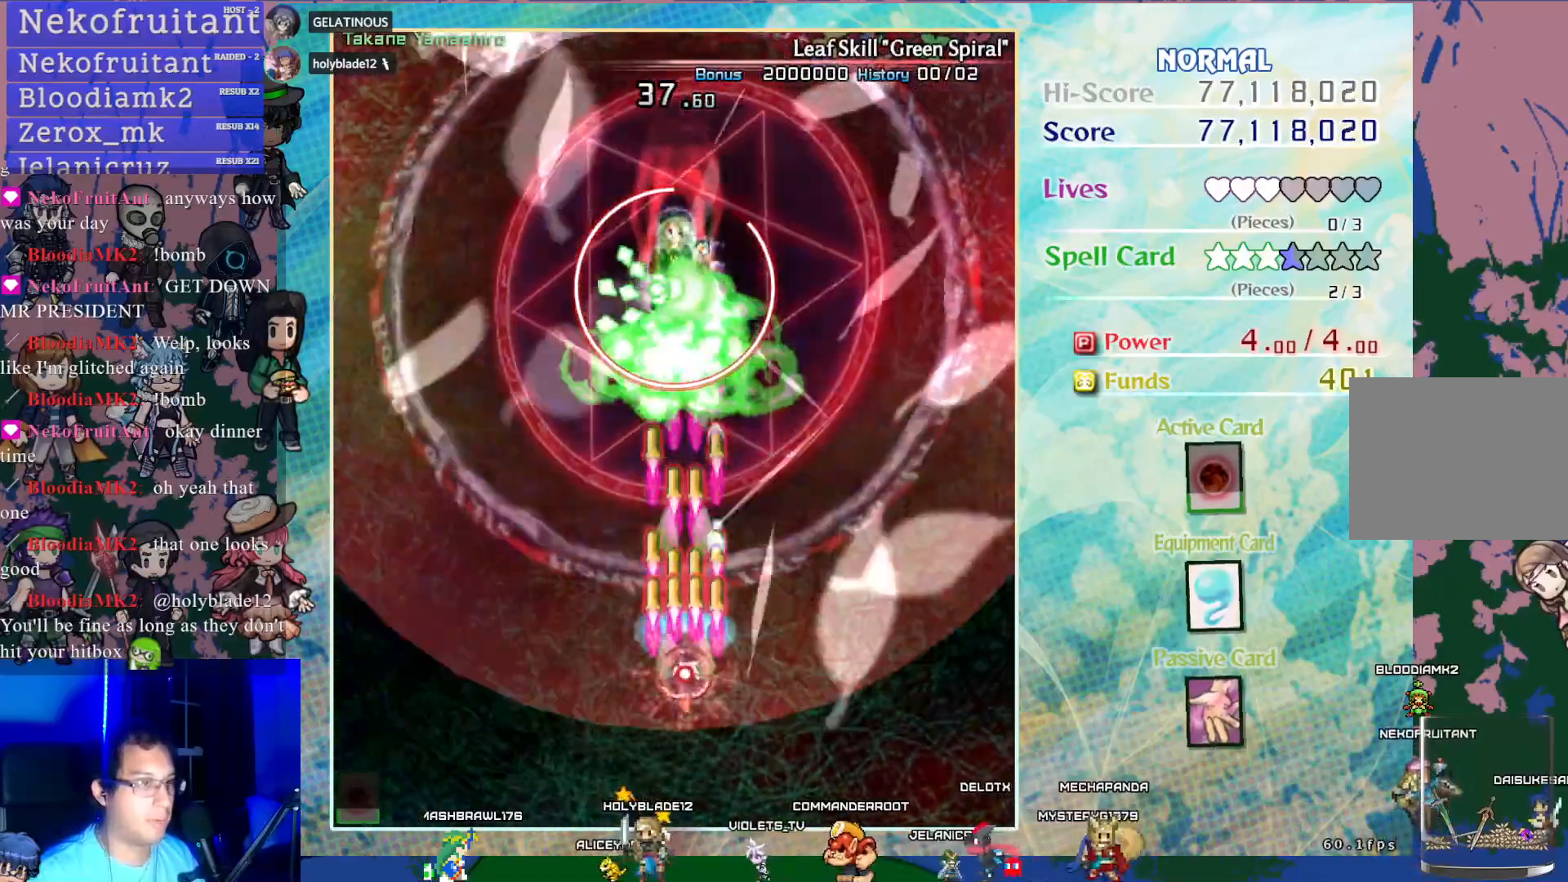
{"buttons": ["CROSS", "SQUARE"], "left_stick": "center", "events": []}
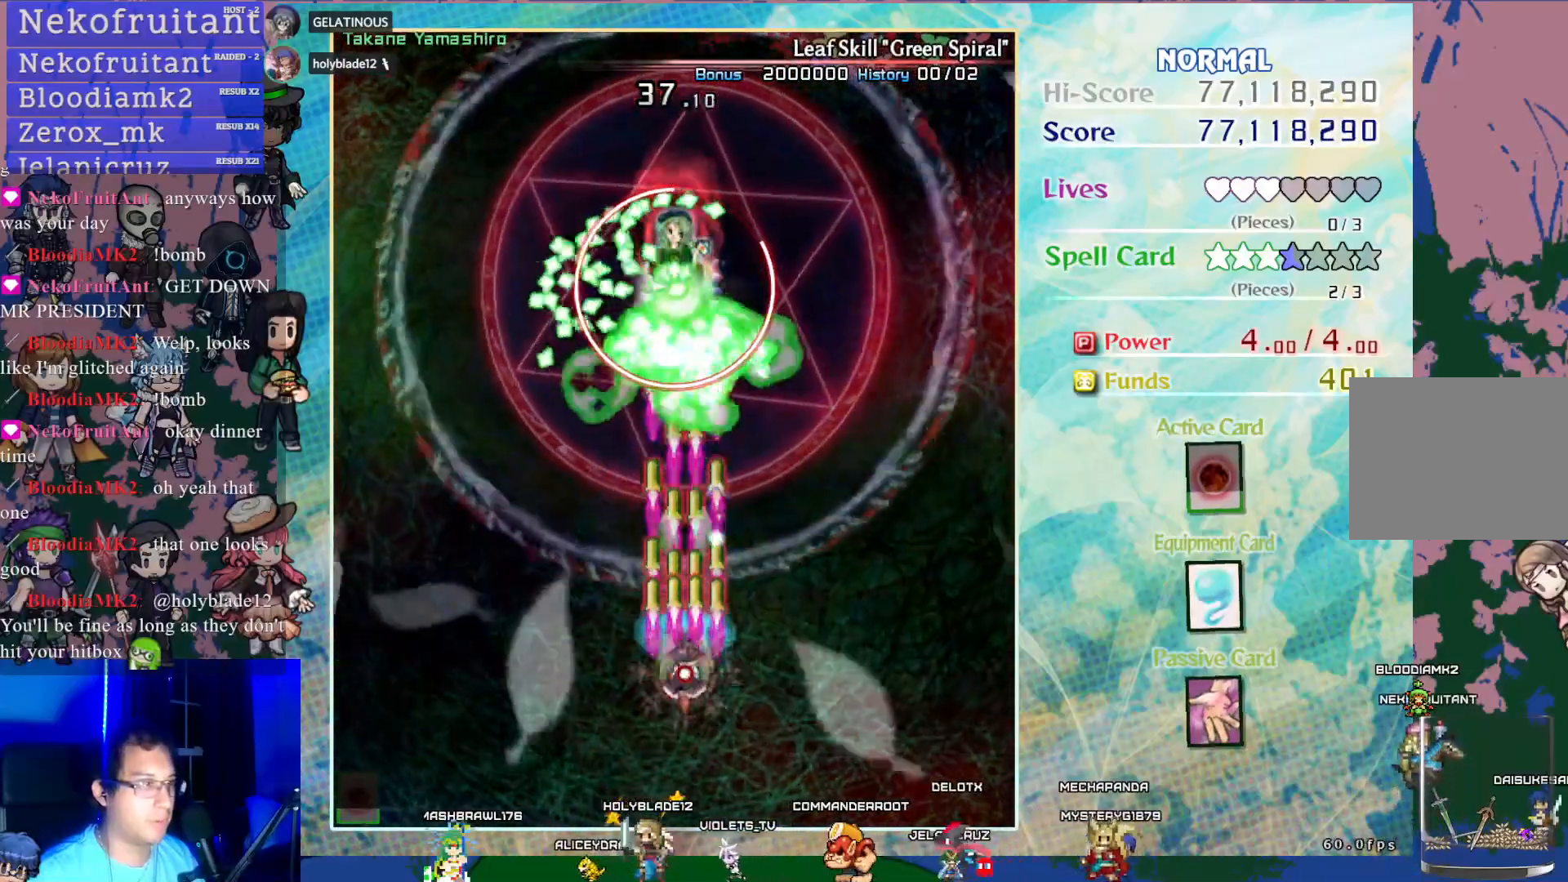
{"buttons": ["CROSS", "SQUARE"], "left_stick": "center", "events": [[217, "DPAD_DOWN", "down"], [367, "DPAD_DOWN", "up"]]}
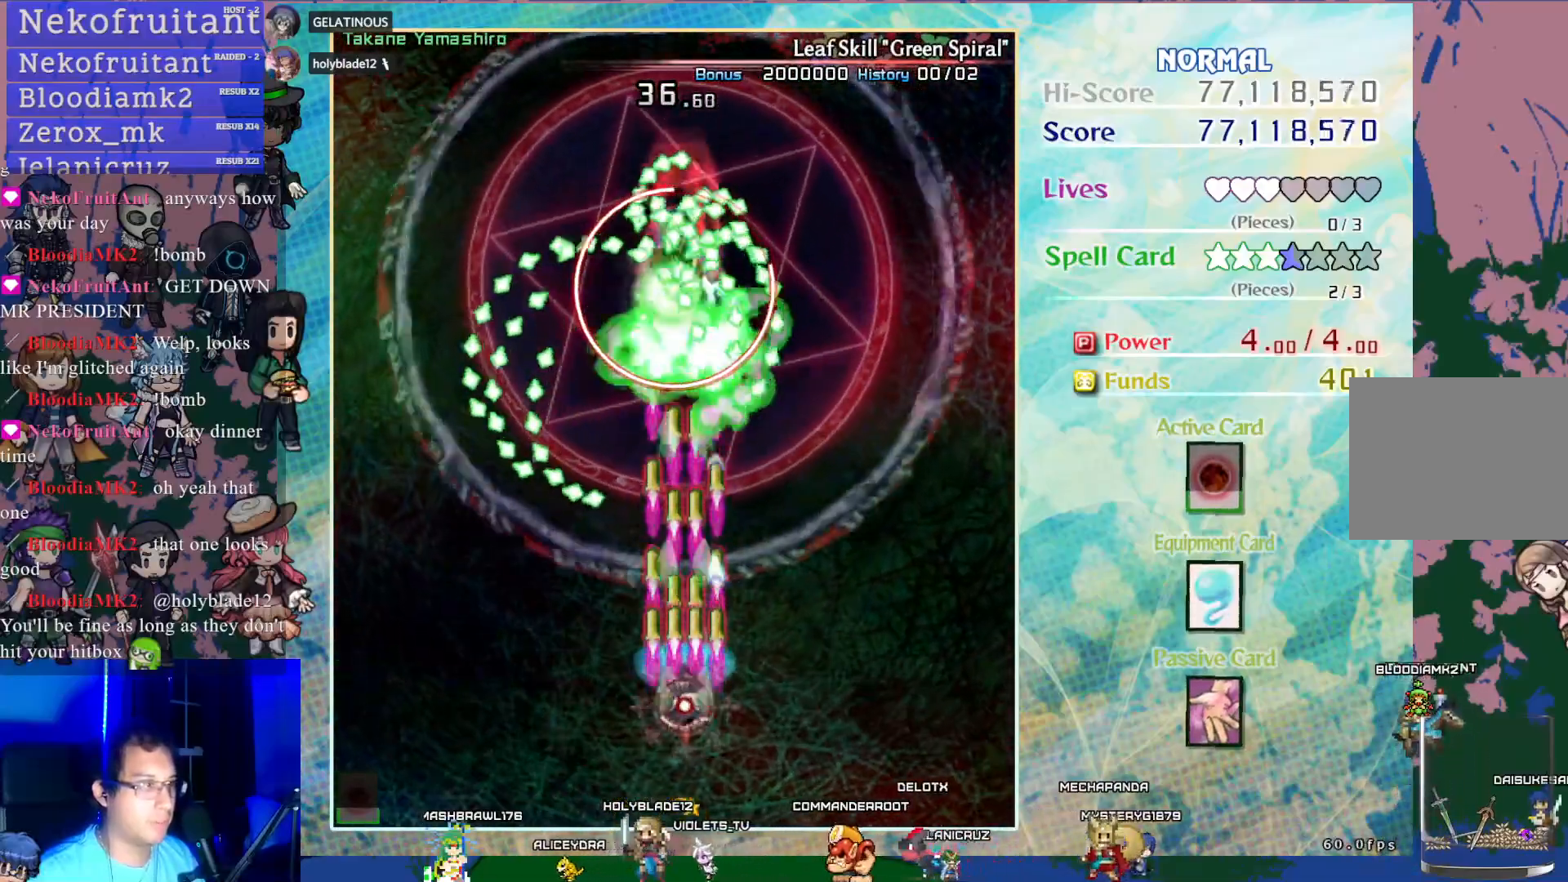
{"buttons": ["CROSS", "SQUARE"], "left_stick": "center", "events": [[350, "DPAD_DOWN", "down"], [450, "DPAD_DOWN", "up"]]}
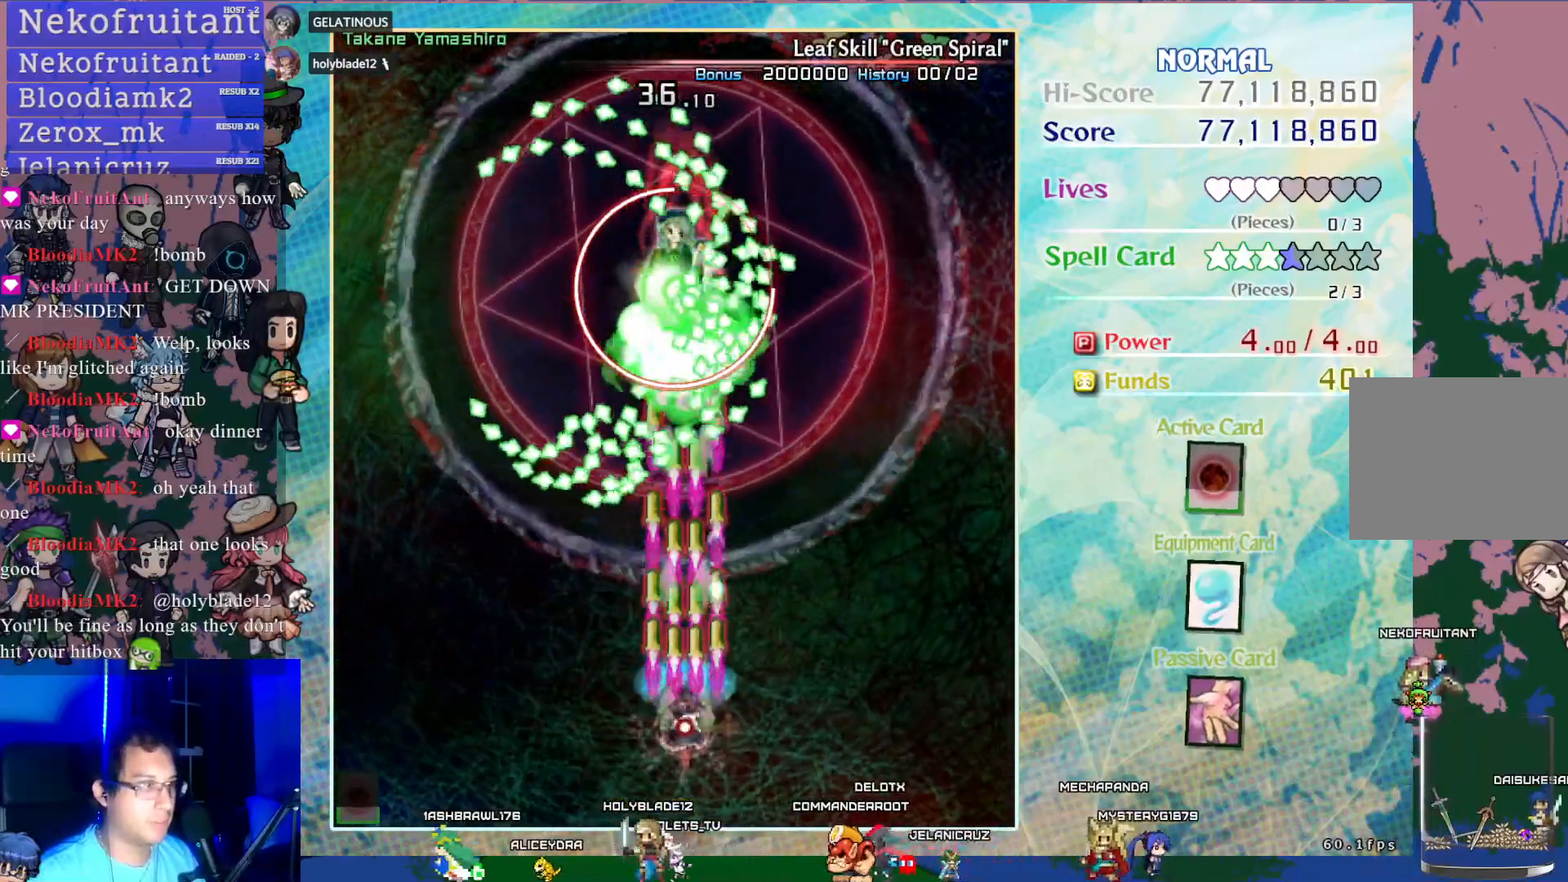
{"buttons": ["CROSS", "SQUARE"], "left_stick": "center", "events": []}
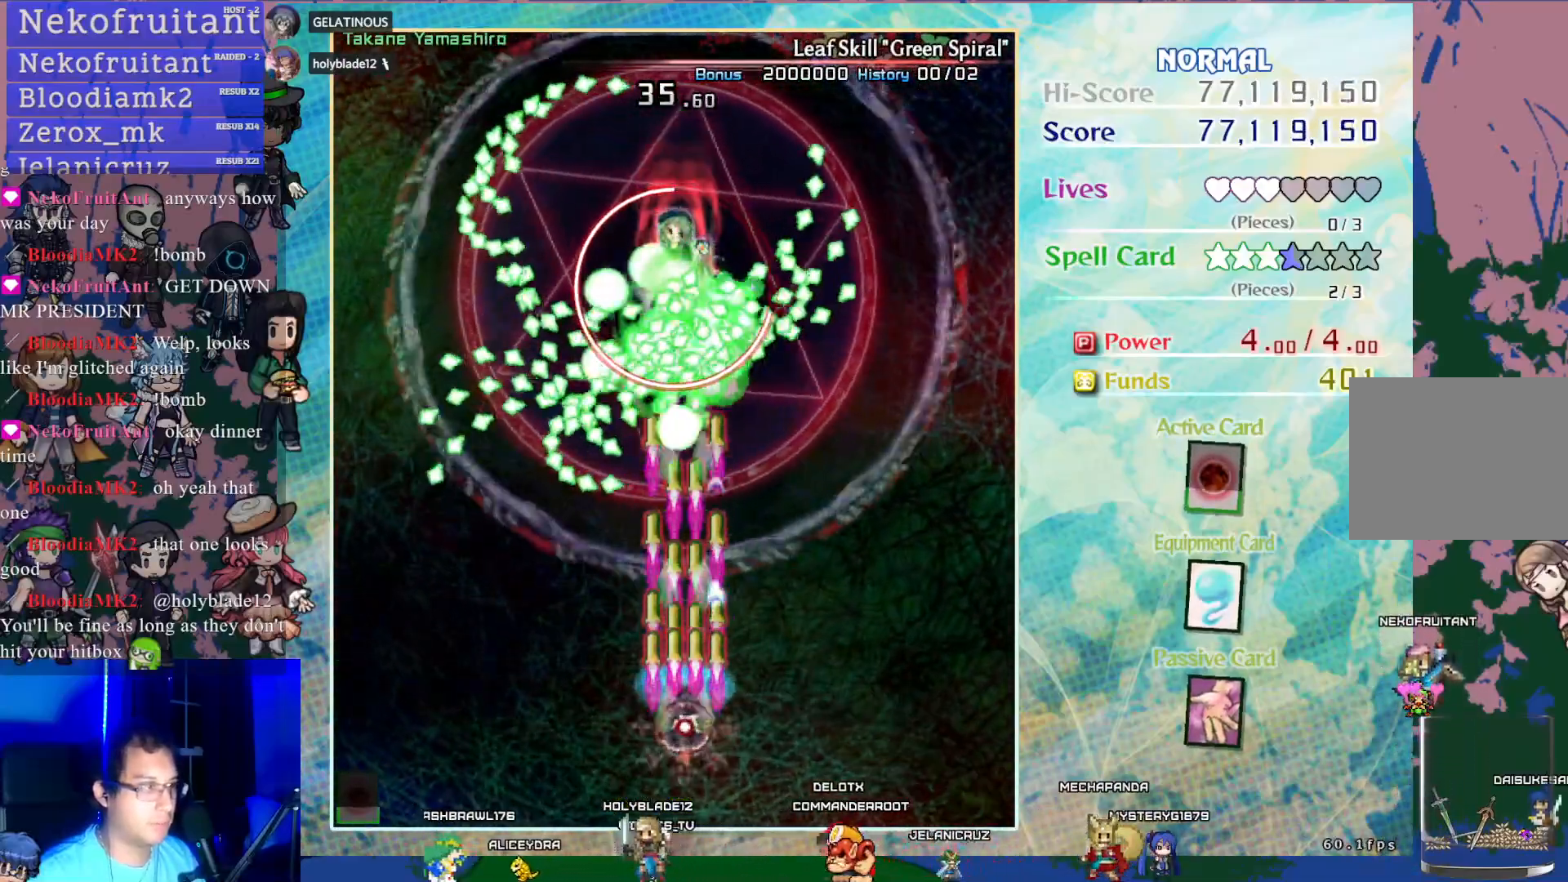
{"buttons": ["CROSS", "SQUARE"], "left_stick": "center", "events": [[350, "DPAD_RIGHT", "down"], [433, "DPAD_RIGHT", "up"]]}
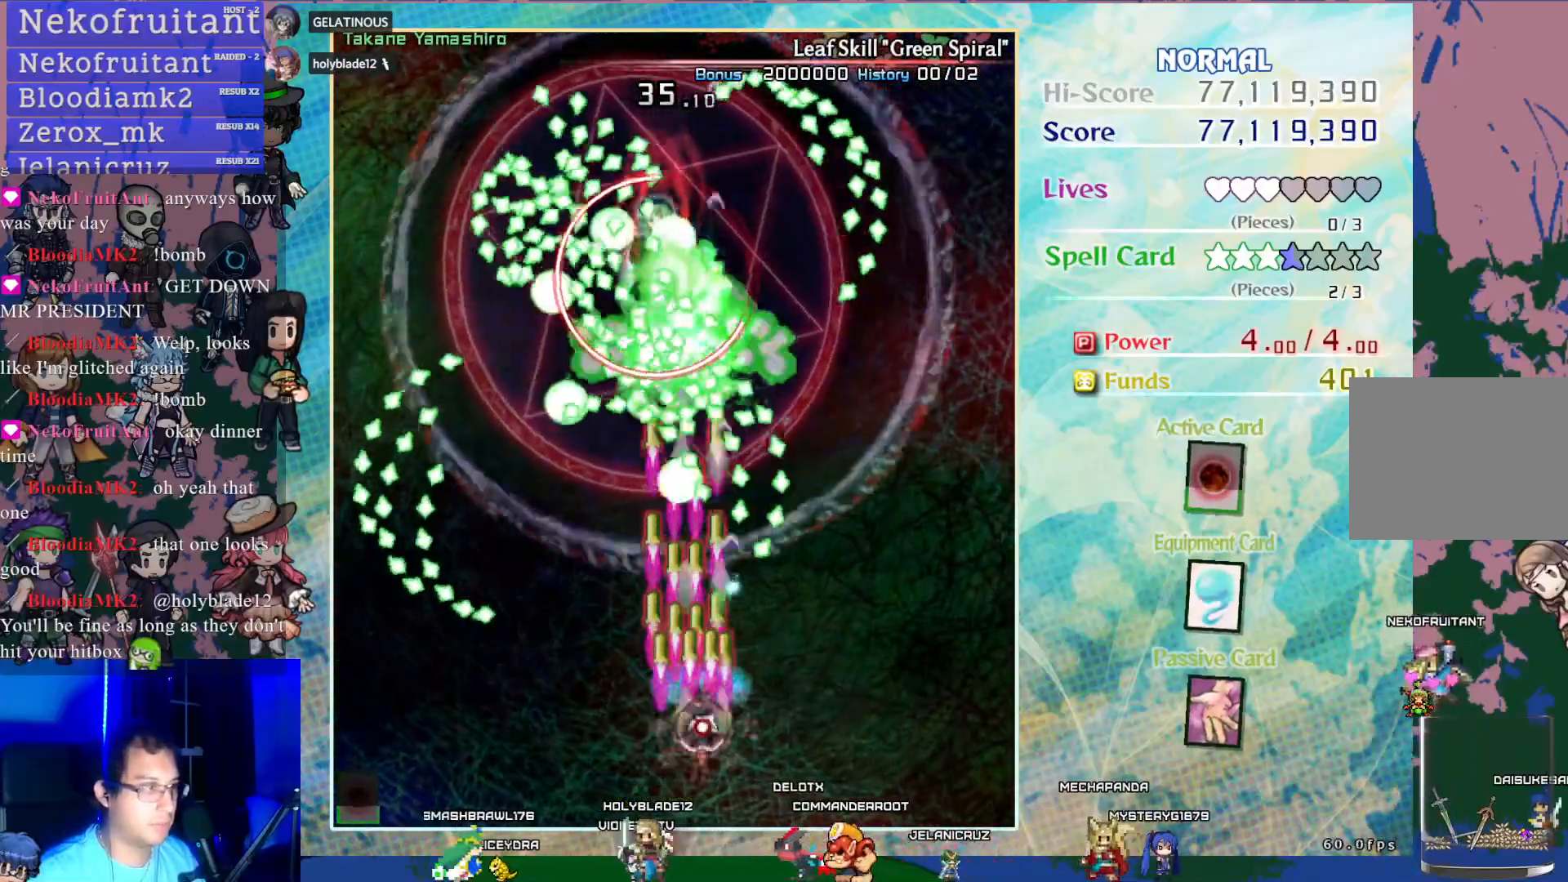
{"buttons": ["CROSS", "SQUARE"], "left_stick": "center", "events": []}
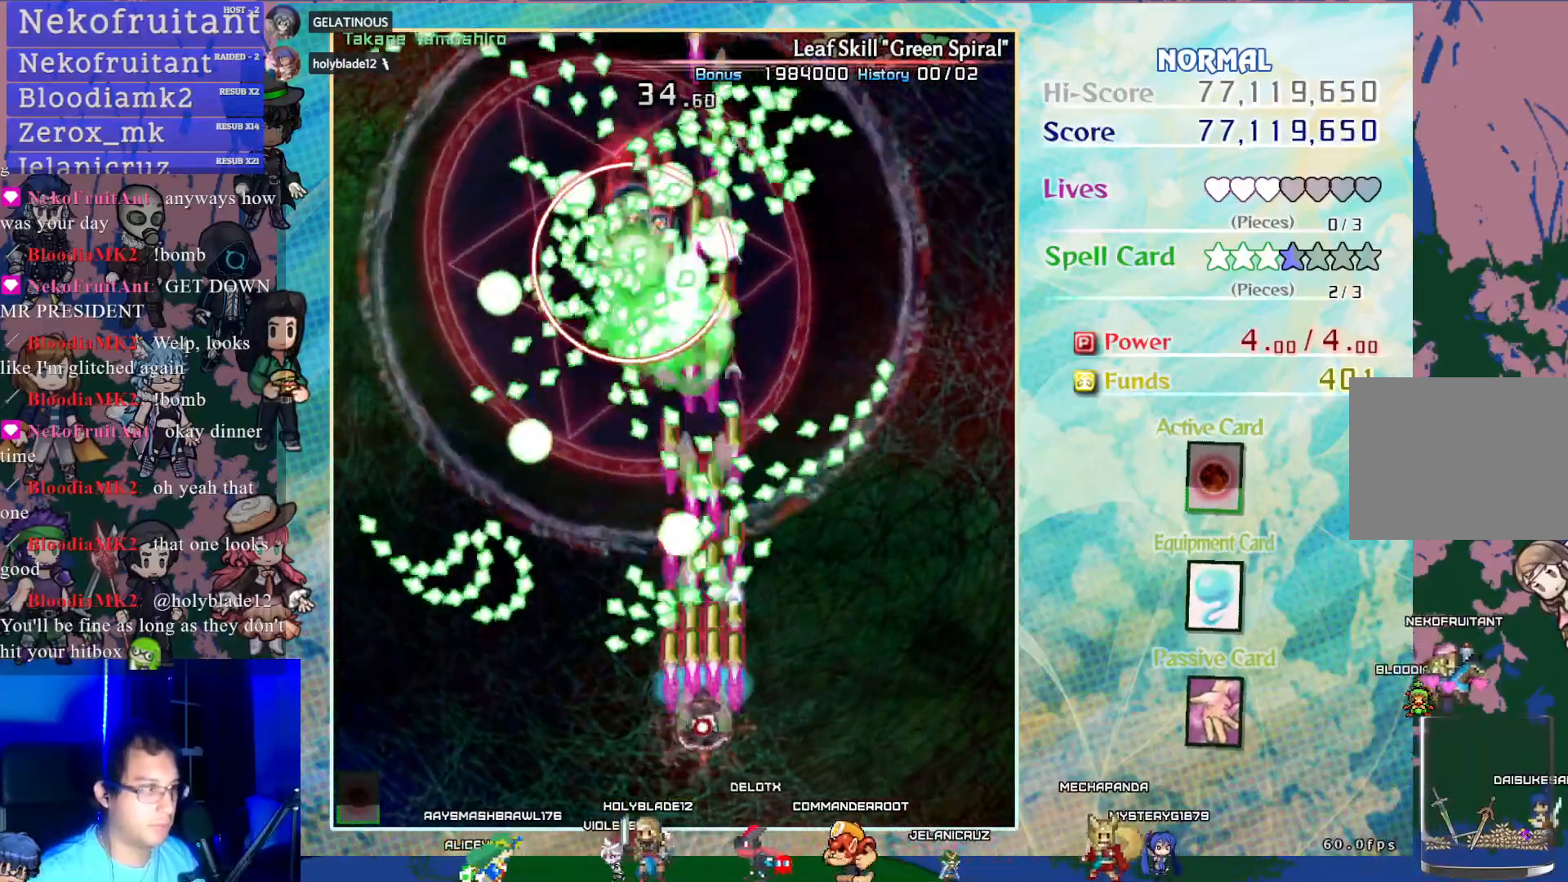
{"buttons": ["CROSS", "SQUARE"], "left_stick": "center", "events": [[250, "DPAD_RIGHT", "down"], [367, "DPAD_RIGHT", "up"]]}
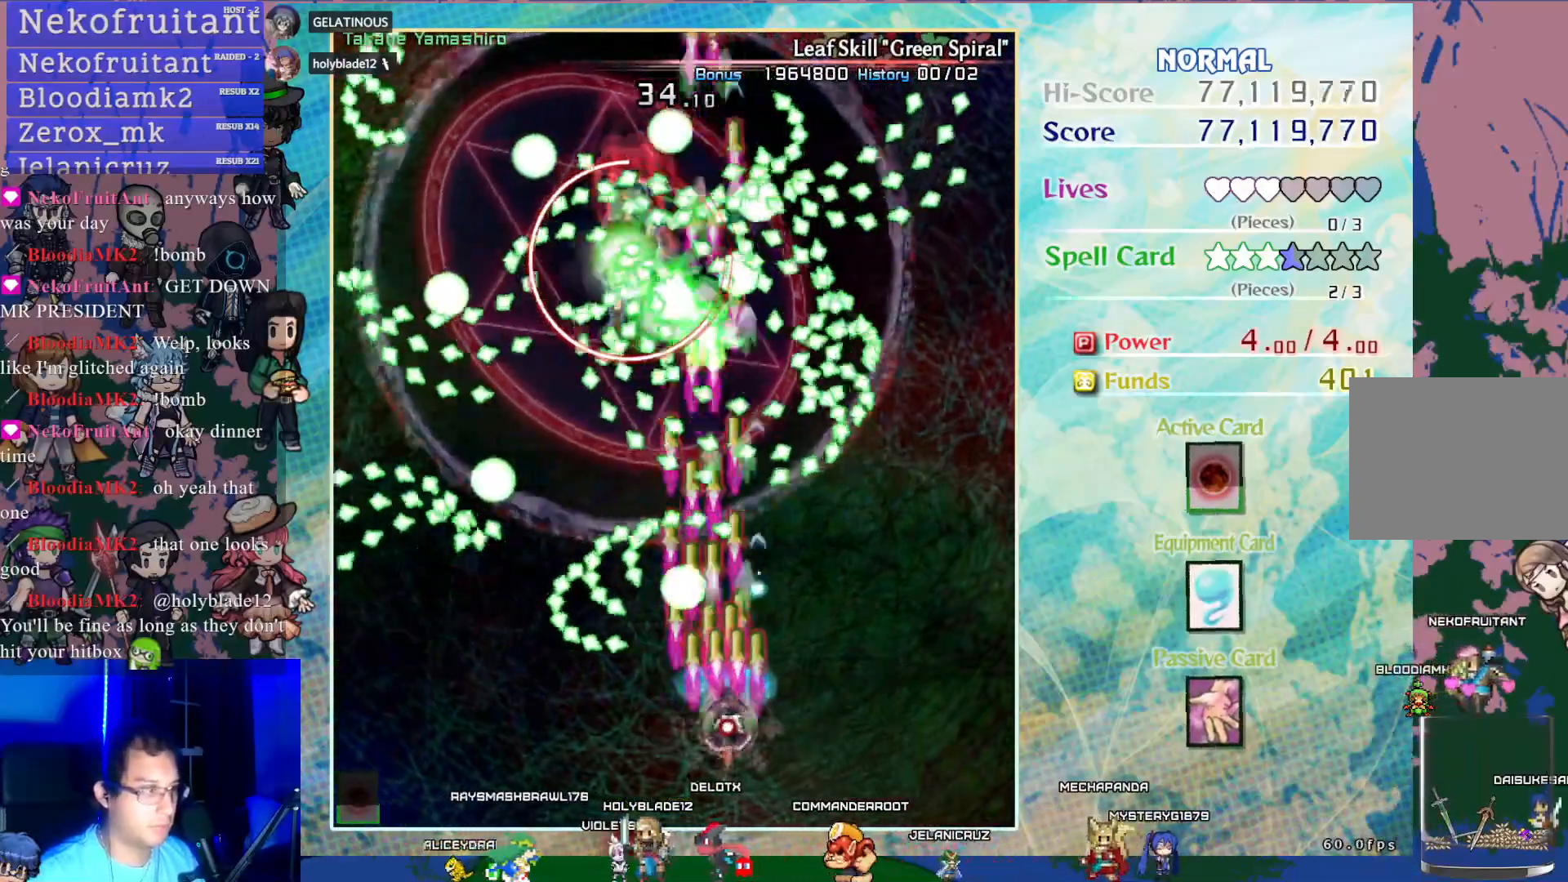
{"buttons": ["CROSS", "SQUARE", "DPAD_UP", "DPAD_LEFT"], "left_stick": "center", "events": [[67, "DPAD_LEFT", "down"], [183, "DPAD_LEFT", "up"], [300, "DPAD_LEFT", "down"], [333, "DPAD_UP", "down"]]}
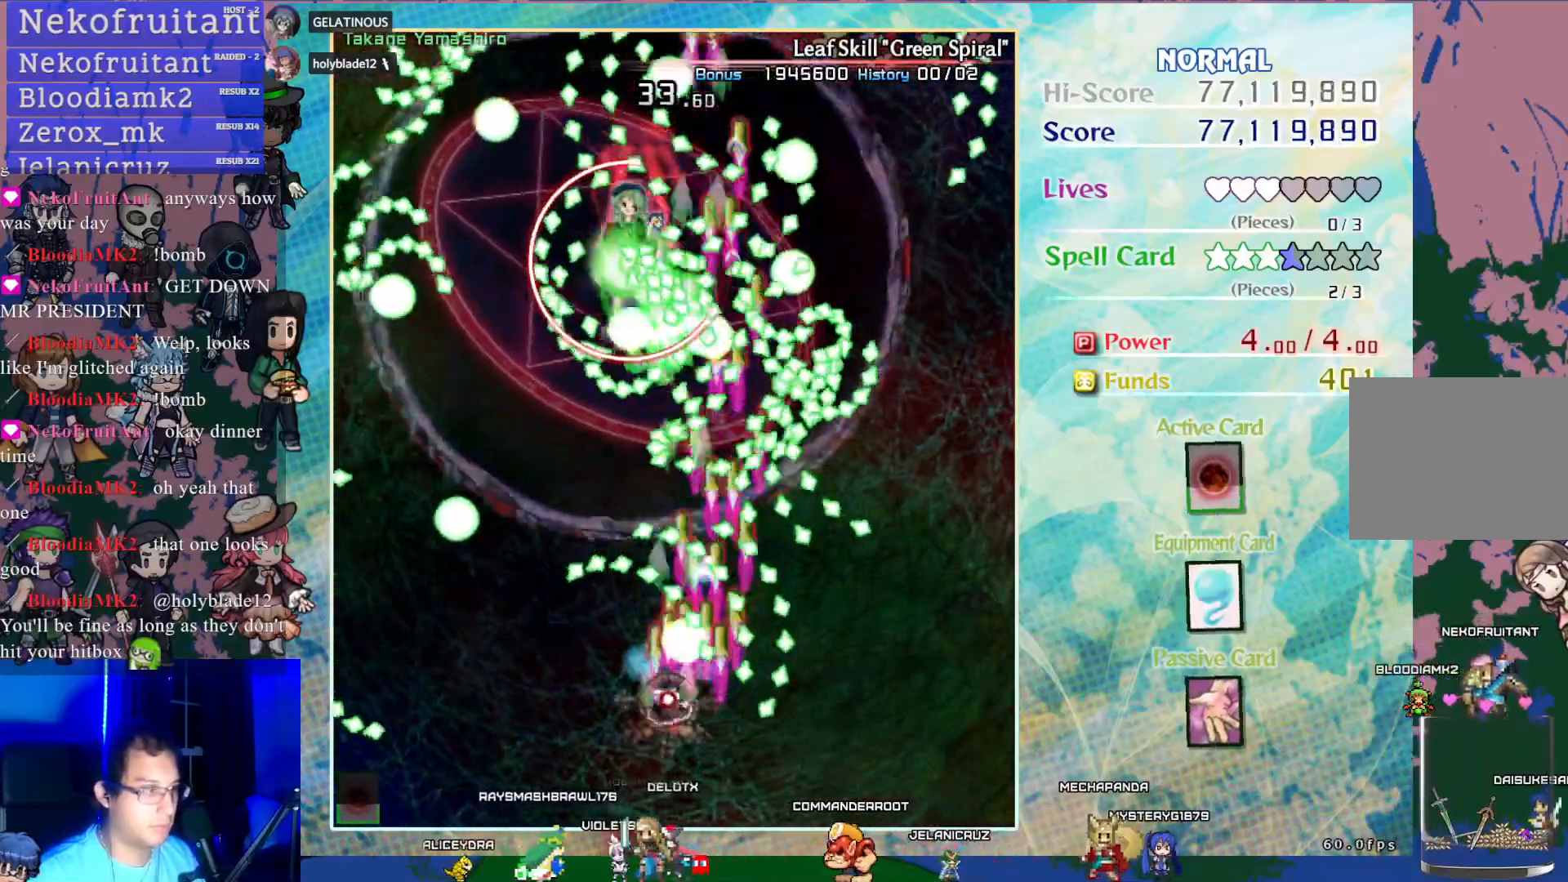
{"buttons": ["CROSS", "SQUARE"], "left_stick": "center", "events": [[150, "SQUARE", "up"], [317, "DPAD_LEFT", "up"], [333, "DPAD_UP", "up"], [333, "SQUARE", "down"]]}
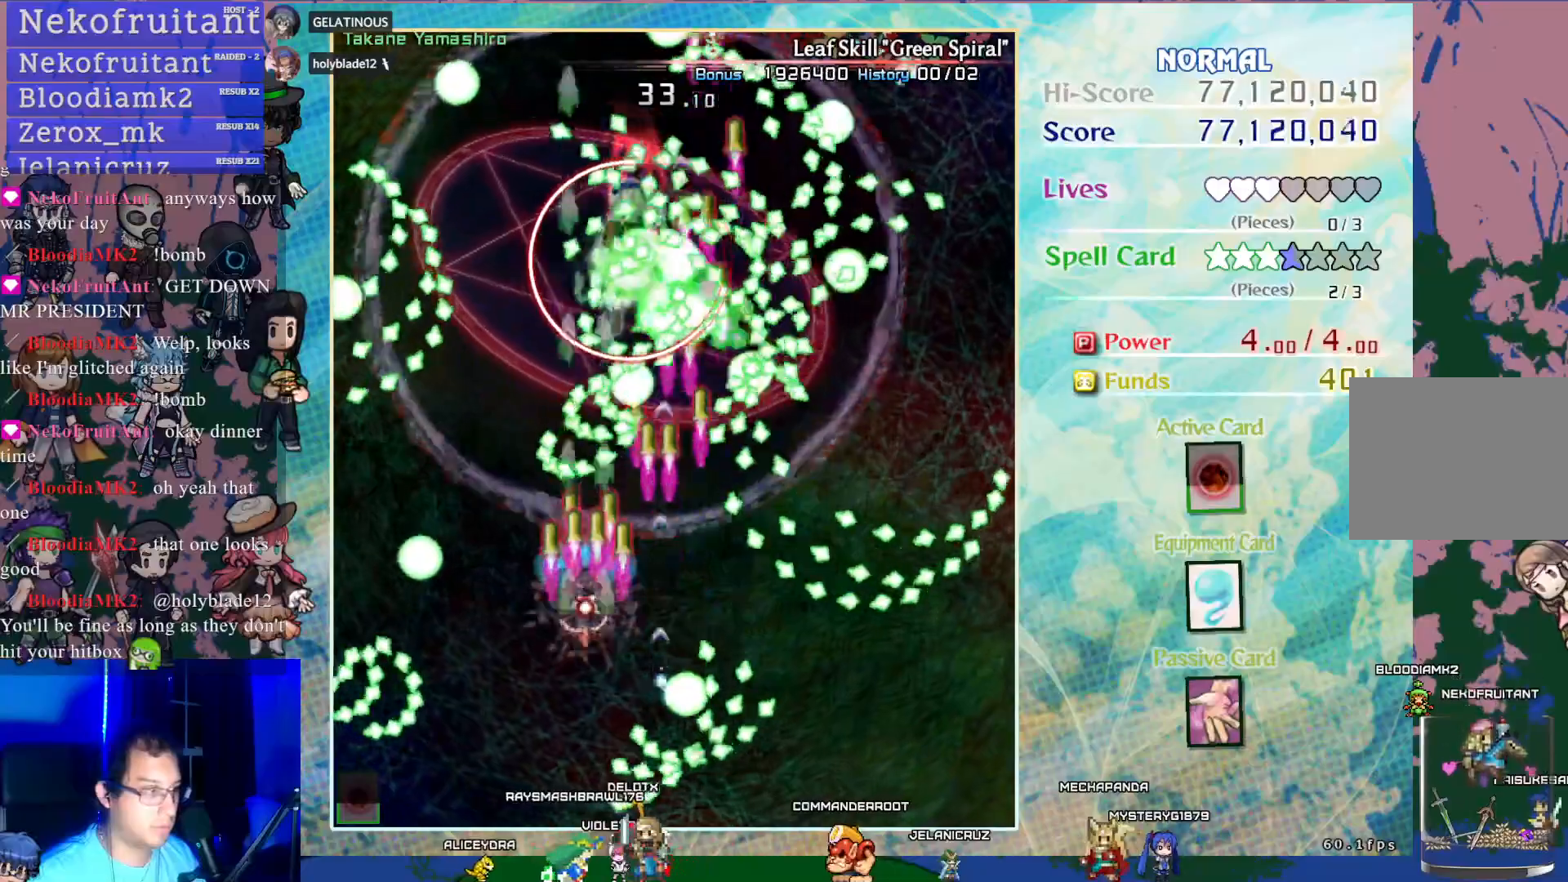
{"buttons": ["CROSS"], "left_stick": "center", "events": [[33, "SQUARE", "up"], [150, "DPAD_LEFT", "down"], [250, "DPAD_LEFT", "up"]]}
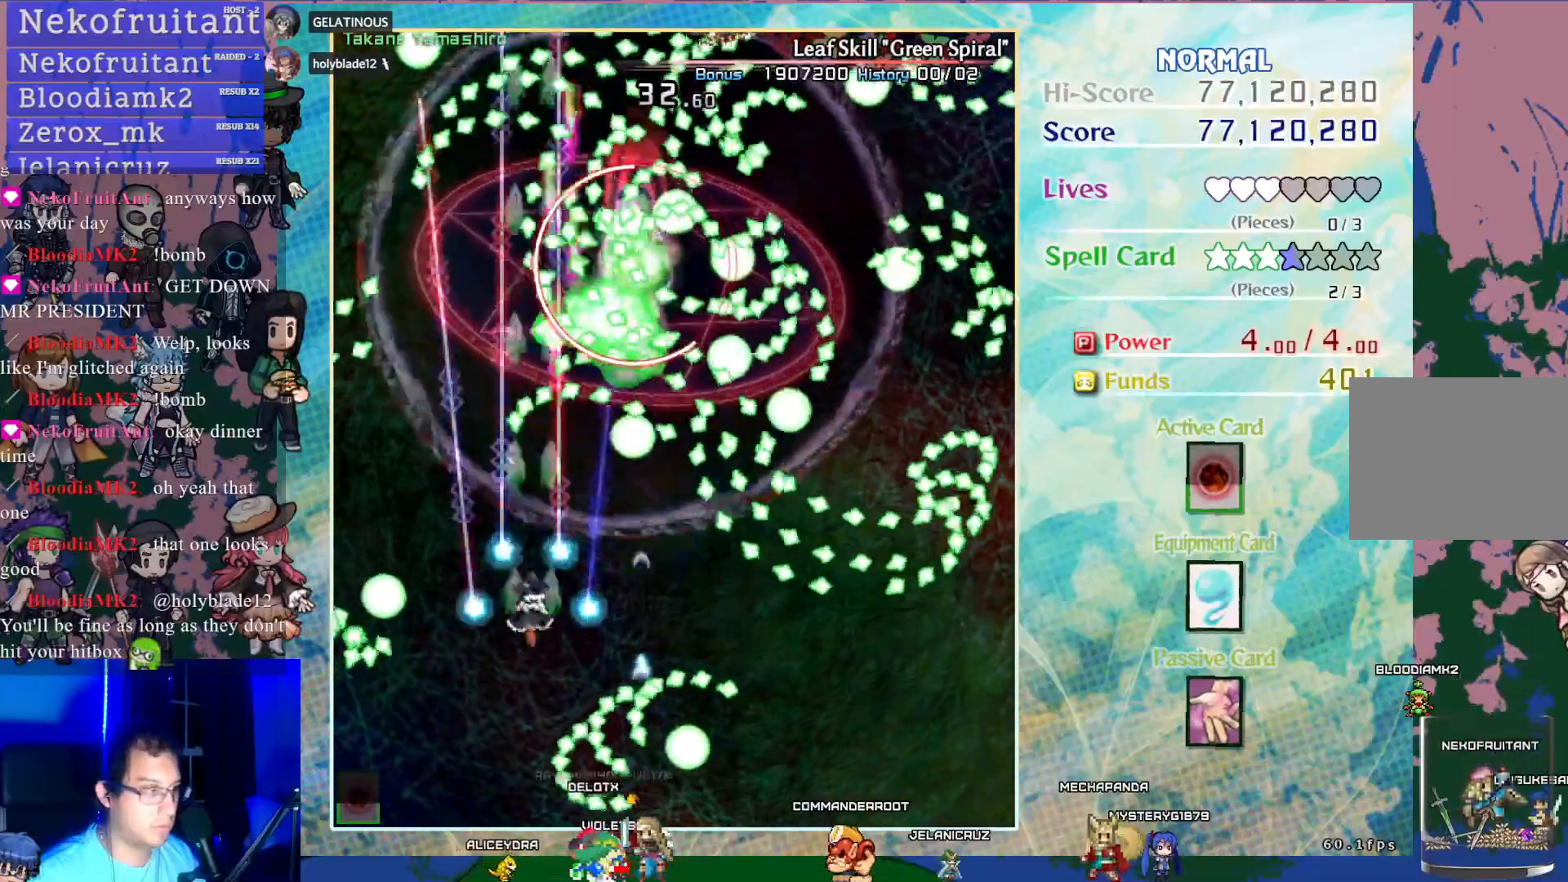
{"buttons": ["CROSS", "DPAD_DOWN"], "left_stick": "center", "events": [[467, "DPAD_DOWN", "down"]]}
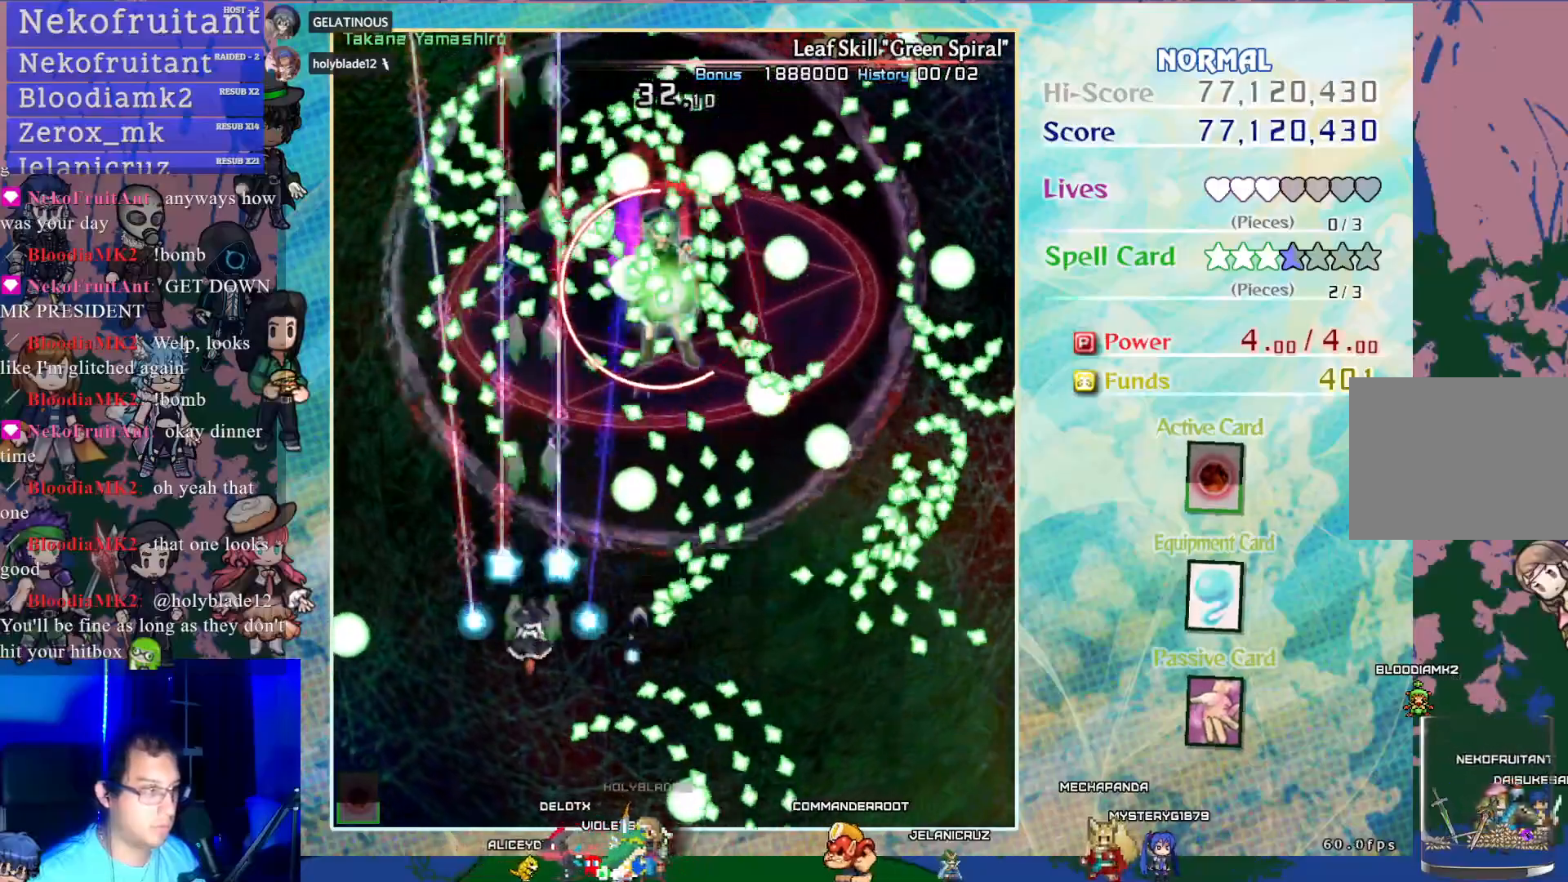
{"buttons": ["CROSS"], "left_stick": "center", "events": [[67, "DPAD_DOWN", "up"], [300, "DPAD_DOWN", "down"], [433, "DPAD_DOWN", "up"]]}
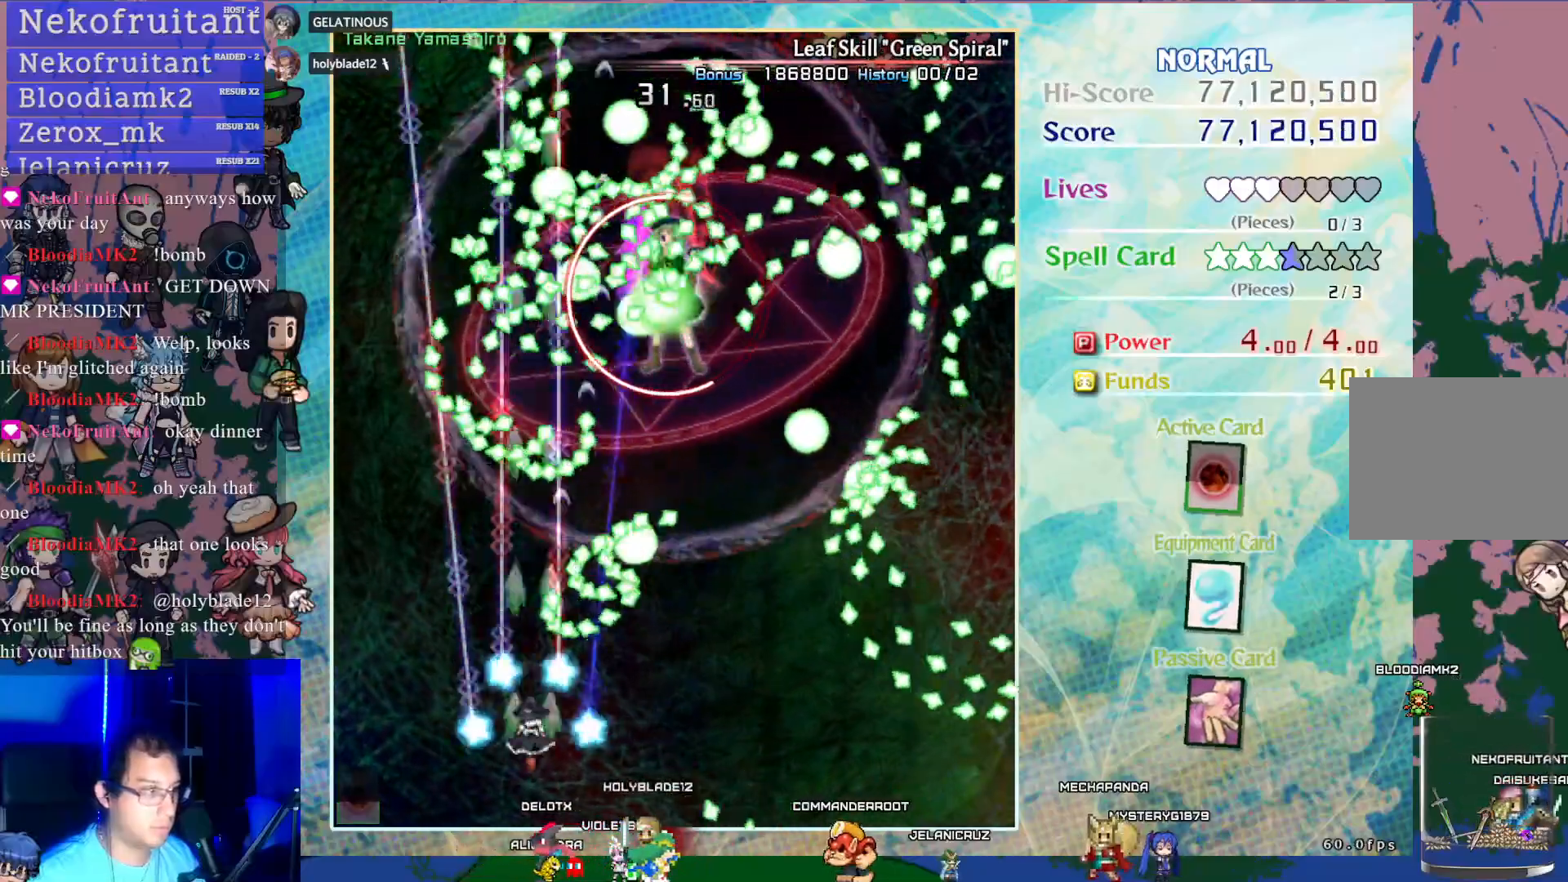
{"buttons": ["CROSS", "DPAD_LEFT"], "left_stick": "center", "events": [[33, "DPAD_RIGHT", "down"], [183, "DPAD_RIGHT", "up"], [267, "DPAD_DOWN", "down"], [333, "DPAD_DOWN", "up"], [467, "DPAD_LEFT", "down"]]}
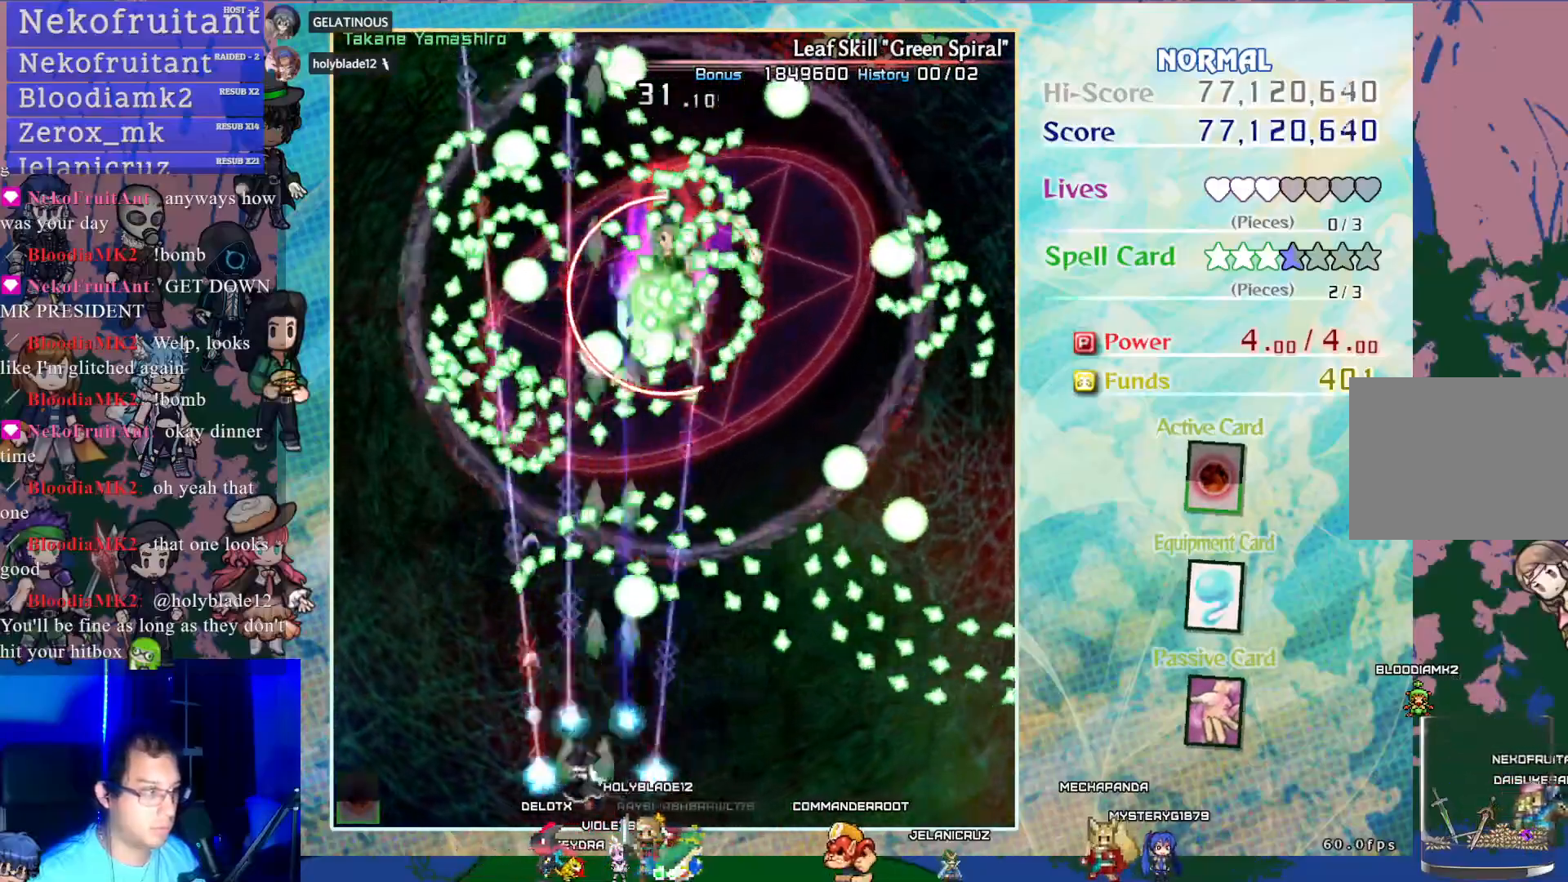
{"buttons": ["CROSS", "DPAD_UP"], "left_stick": "center", "events": [[50, "DPAD_UP", "down"], [150, "DPAD_LEFT", "up"], [183, "DPAD_UP", "up"], [417, "DPAD_UP", "down"]]}
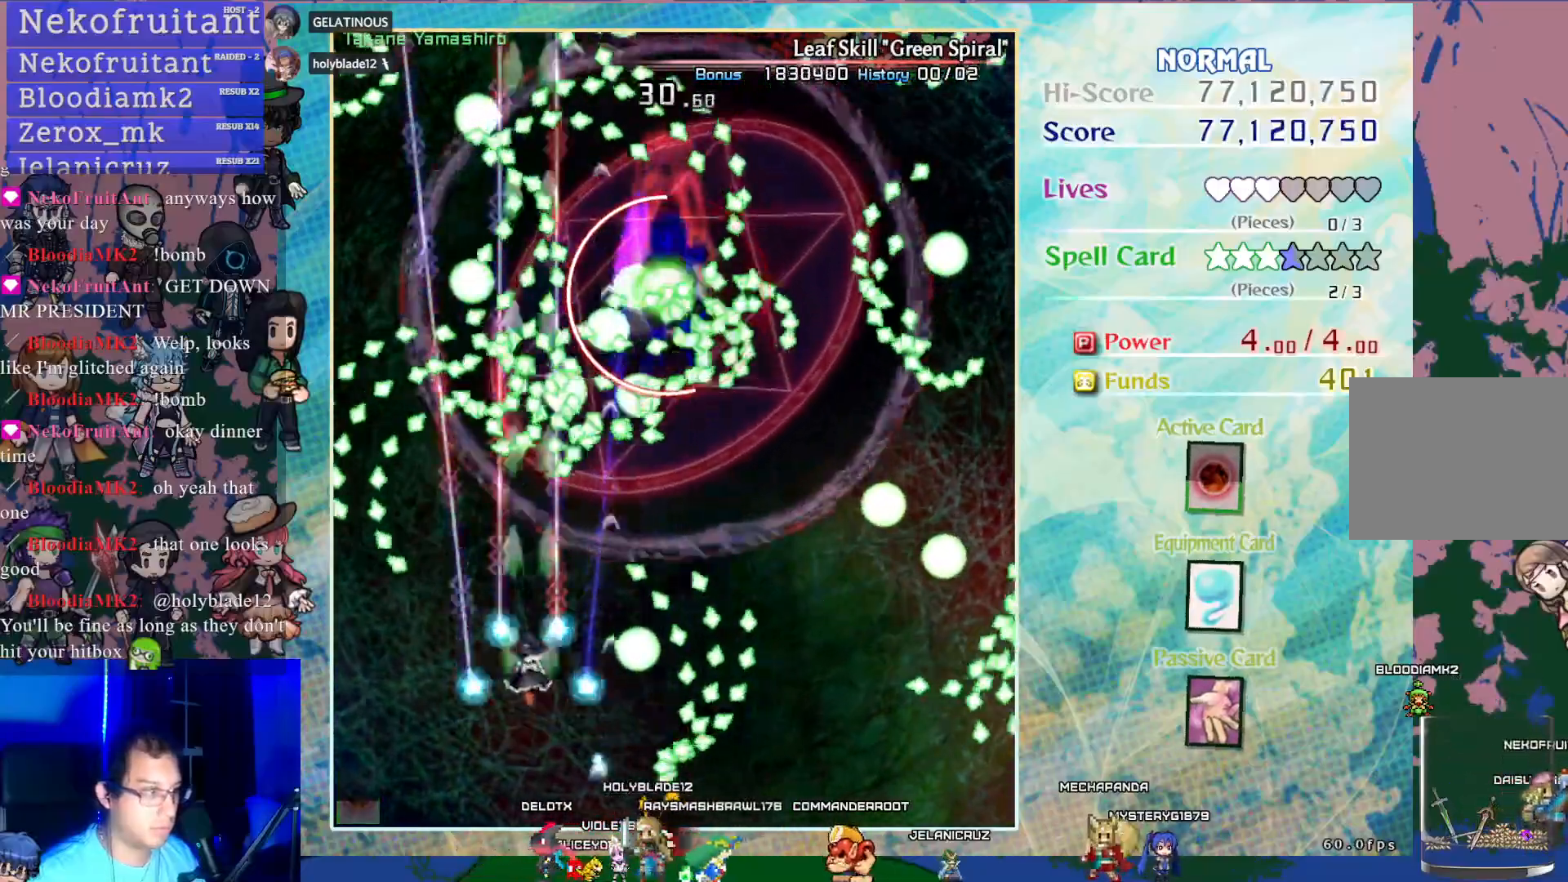
{"buttons": ["CROSS", "DPAD_RIGHT"], "left_stick": "center", "events": [[83, "DPAD_RIGHT", "down"], [100, "DPAD_UP", "up"], [217, "DPAD_RIGHT", "up"], [367, "DPAD_RIGHT", "down"]]}
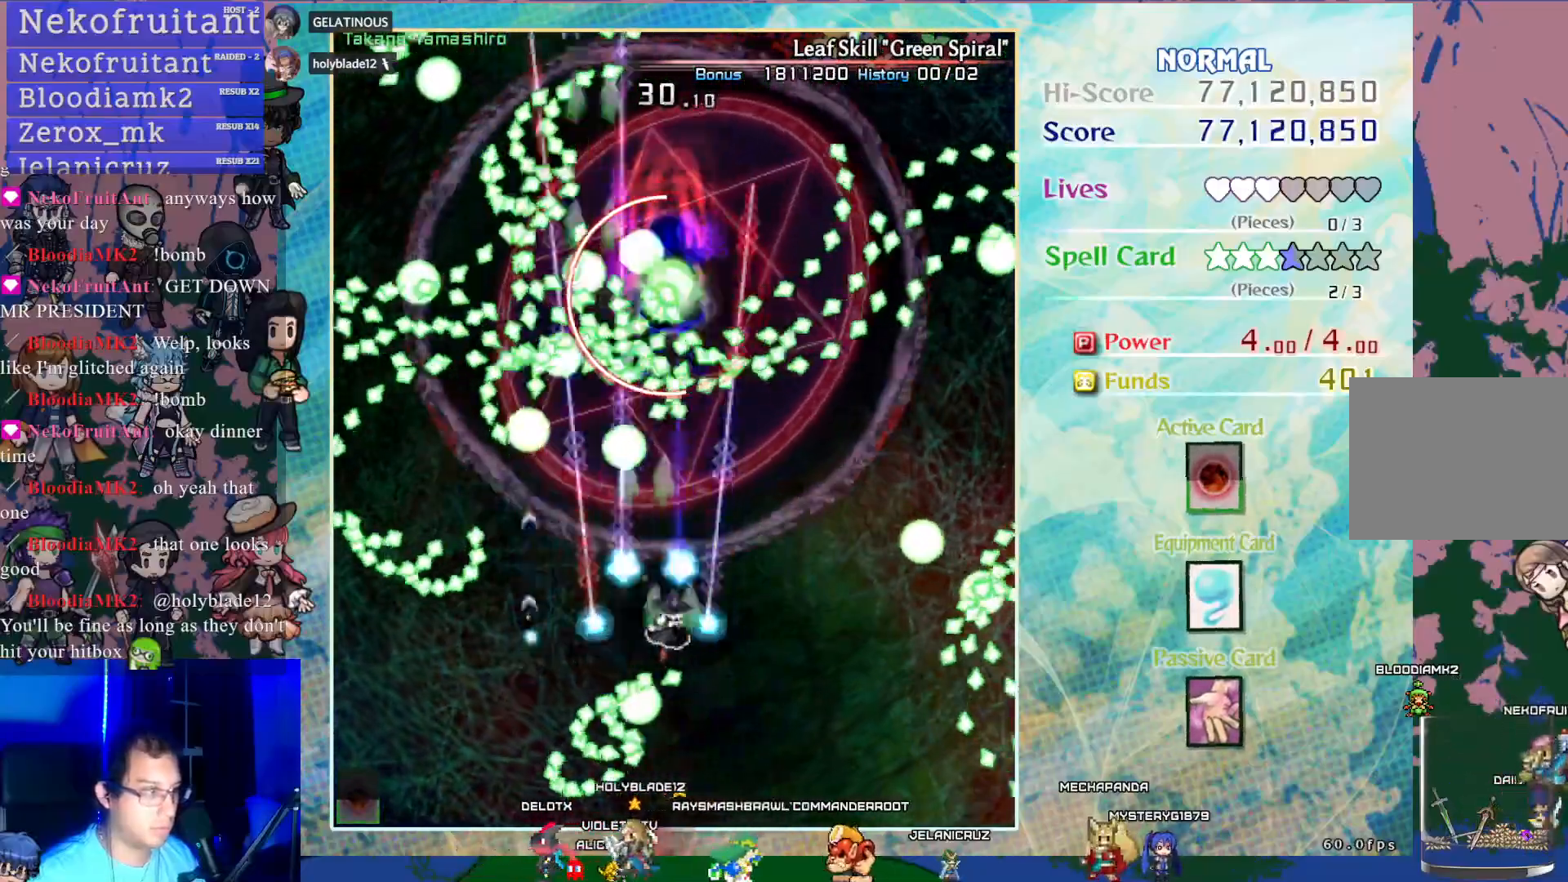
{"buttons": ["CROSS"], "left_stick": "center", "events": [[83, "DPAD_RIGHT", "up"], [317, "DPAD_RIGHT", "down"], [333, "DPAD_RIGHT", "up"]]}
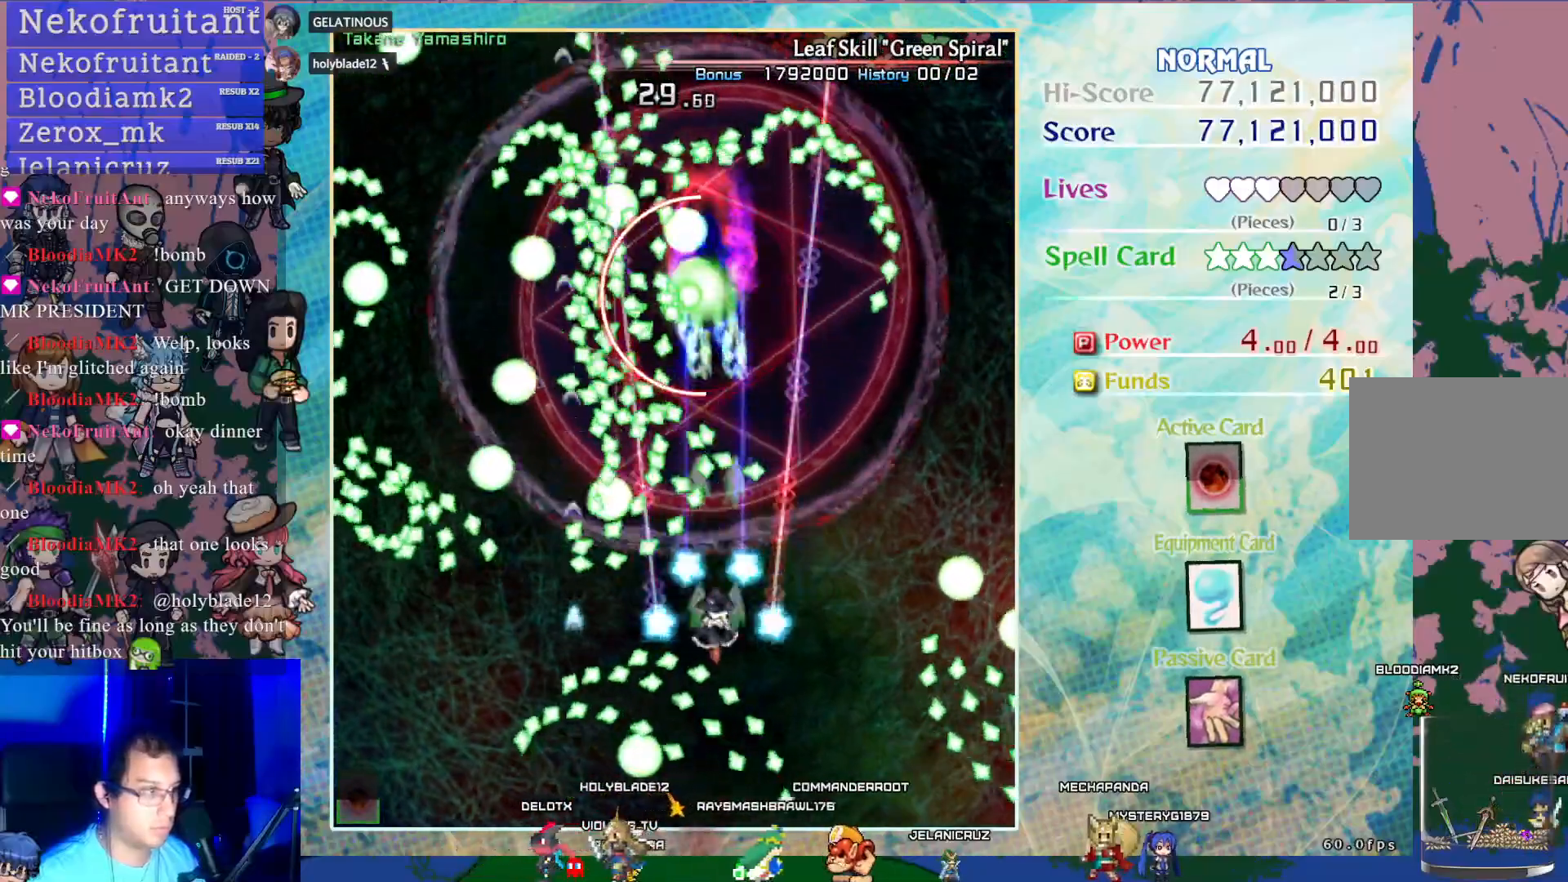
{"buttons": ["CROSS"], "left_stick": "center", "events": [[167, "DPAD_DOWN", "down"], [250, "DPAD_DOWN", "up"]]}
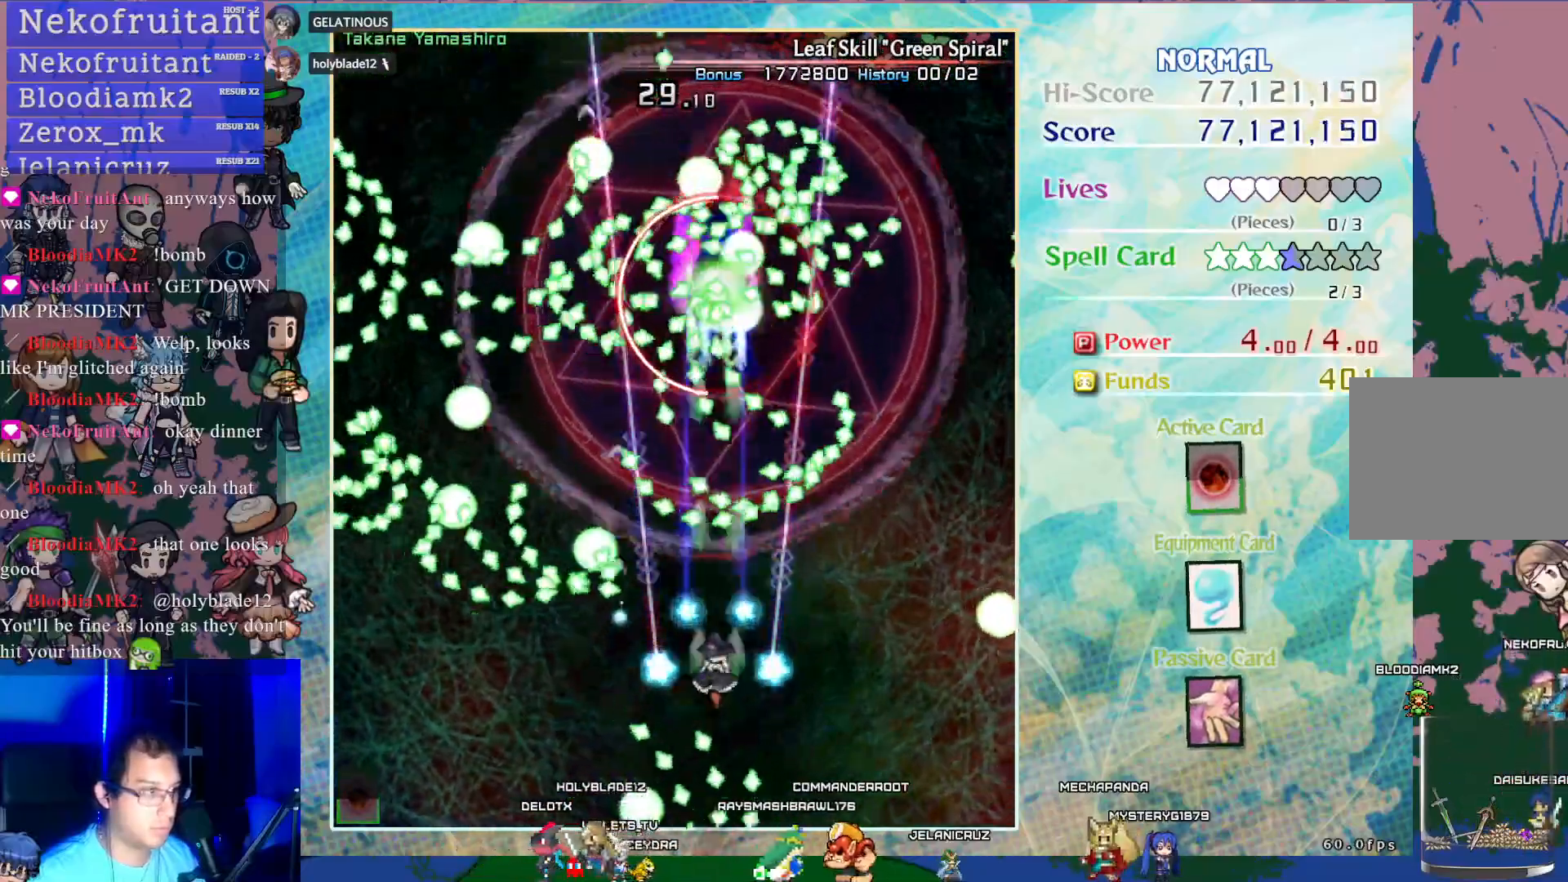
{"buttons": ["CROSS"], "left_stick": "center", "events": [[367, "DPAD_RIGHT", "down"], [450, "DPAD_RIGHT", "up"]]}
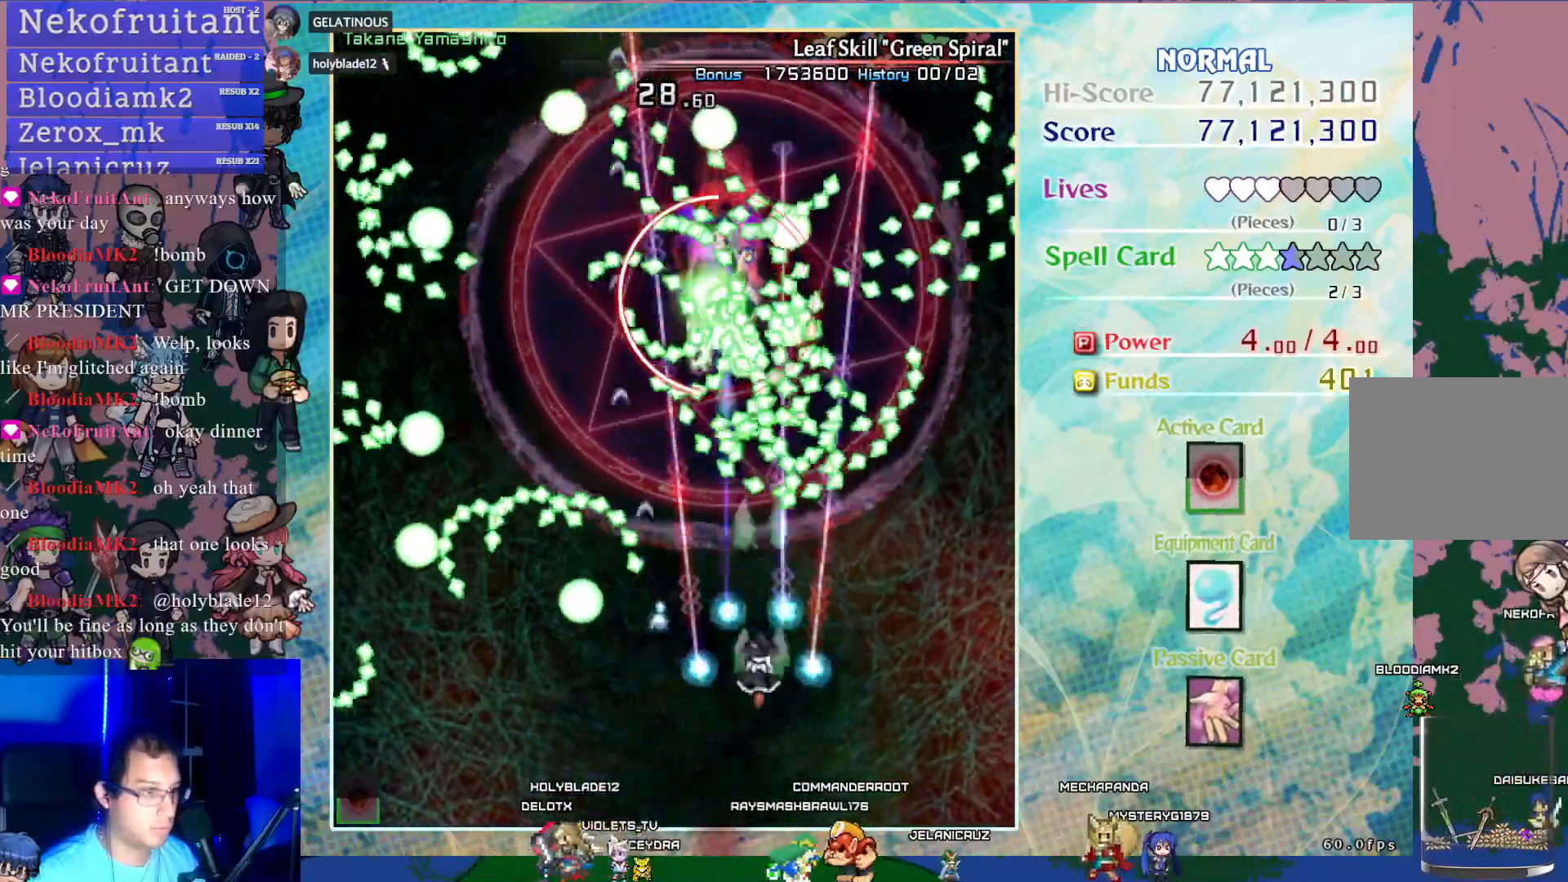
{"buttons": ["CROSS"], "left_stick": "center", "events": [[167, "DPAD_DOWN", "down"], [217, "DPAD_DOWN", "up"]]}
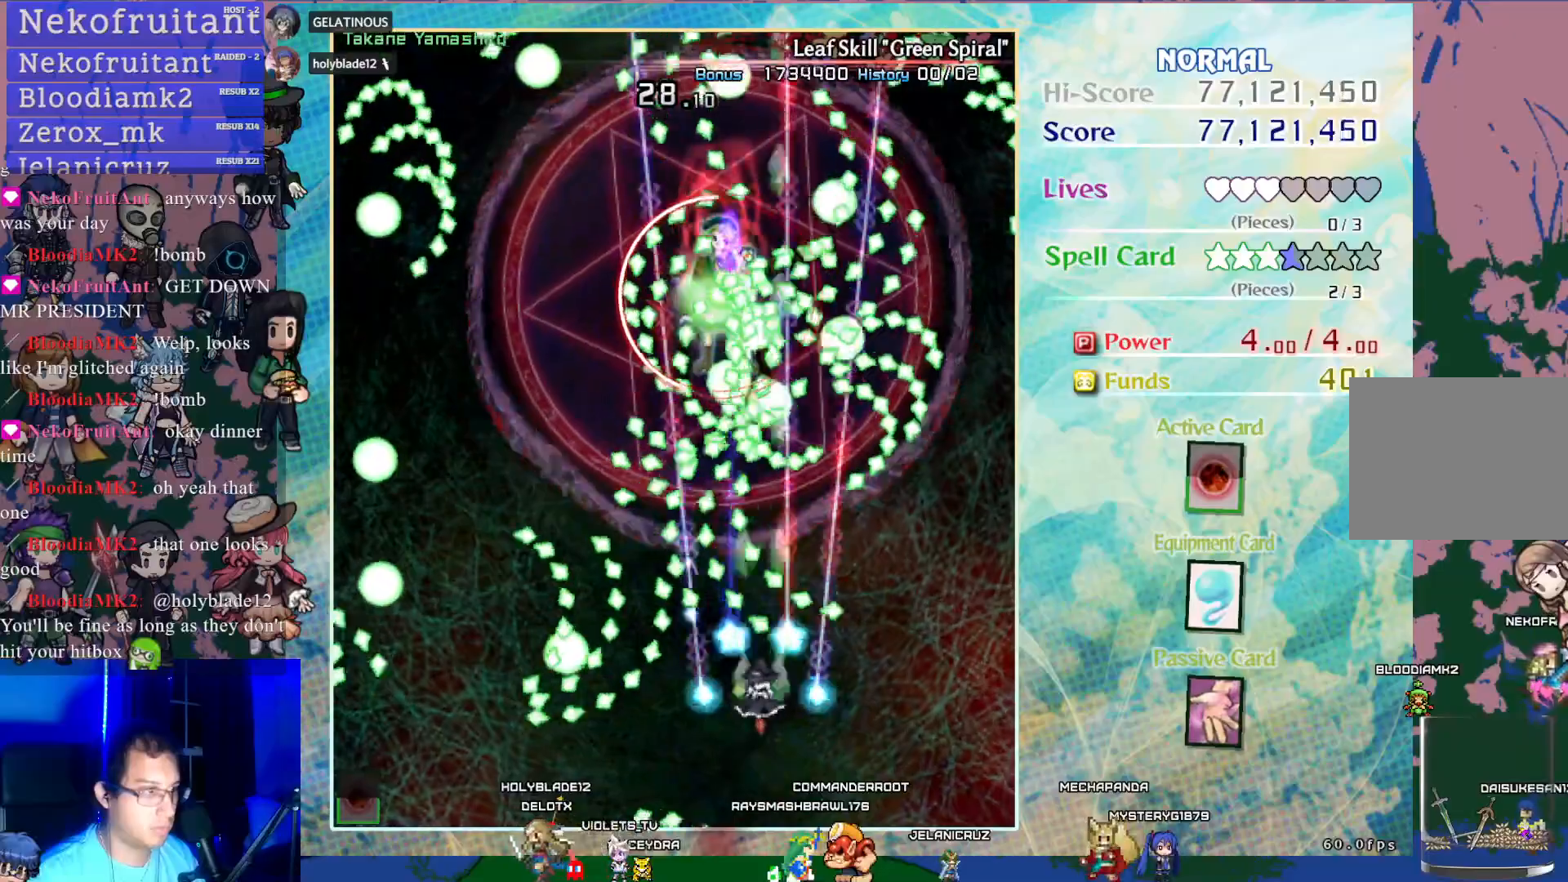
{"buttons": ["CROSS"], "left_stick": "center", "events": [[50, "DPAD_DOWN", "down"], [117, "DPAD_DOWN", "up"]]}
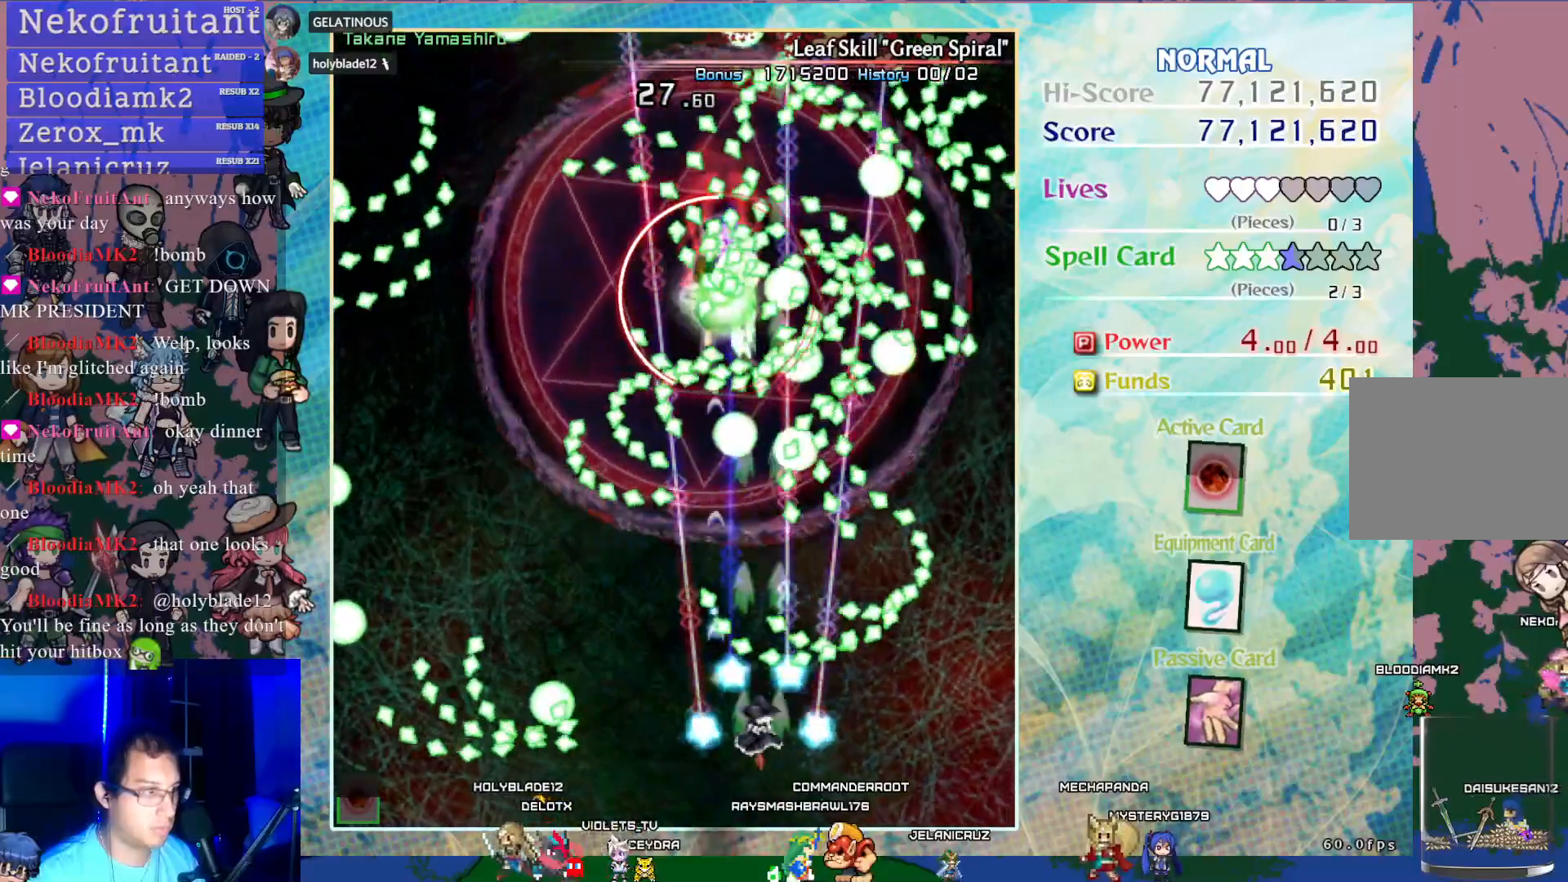
{"buttons": ["CROSS", "DPAD_UP"], "left_stick": "center", "events": [[217, "DPAD_LEFT", "down"], [300, "DPAD_LEFT", "up"], [483, "DPAD_UP", "down"]]}
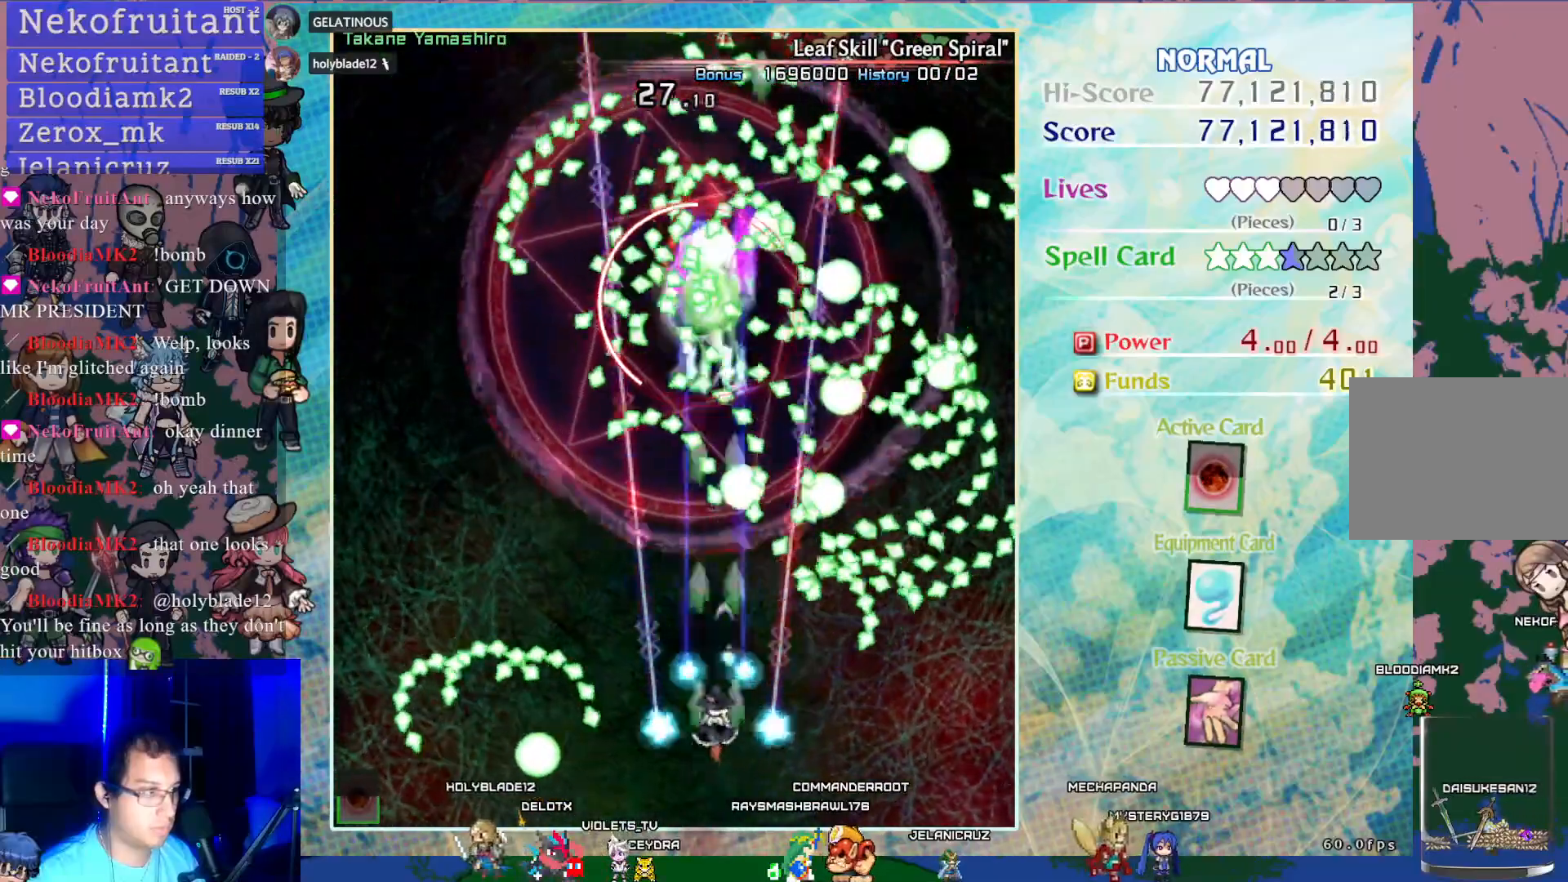
{"buttons": ["CROSS"], "left_stick": "center", "events": [[17, "DPAD_LEFT", "down"], [183, "DPAD_UP", "up"], [200, "DPAD_LEFT", "up"]]}